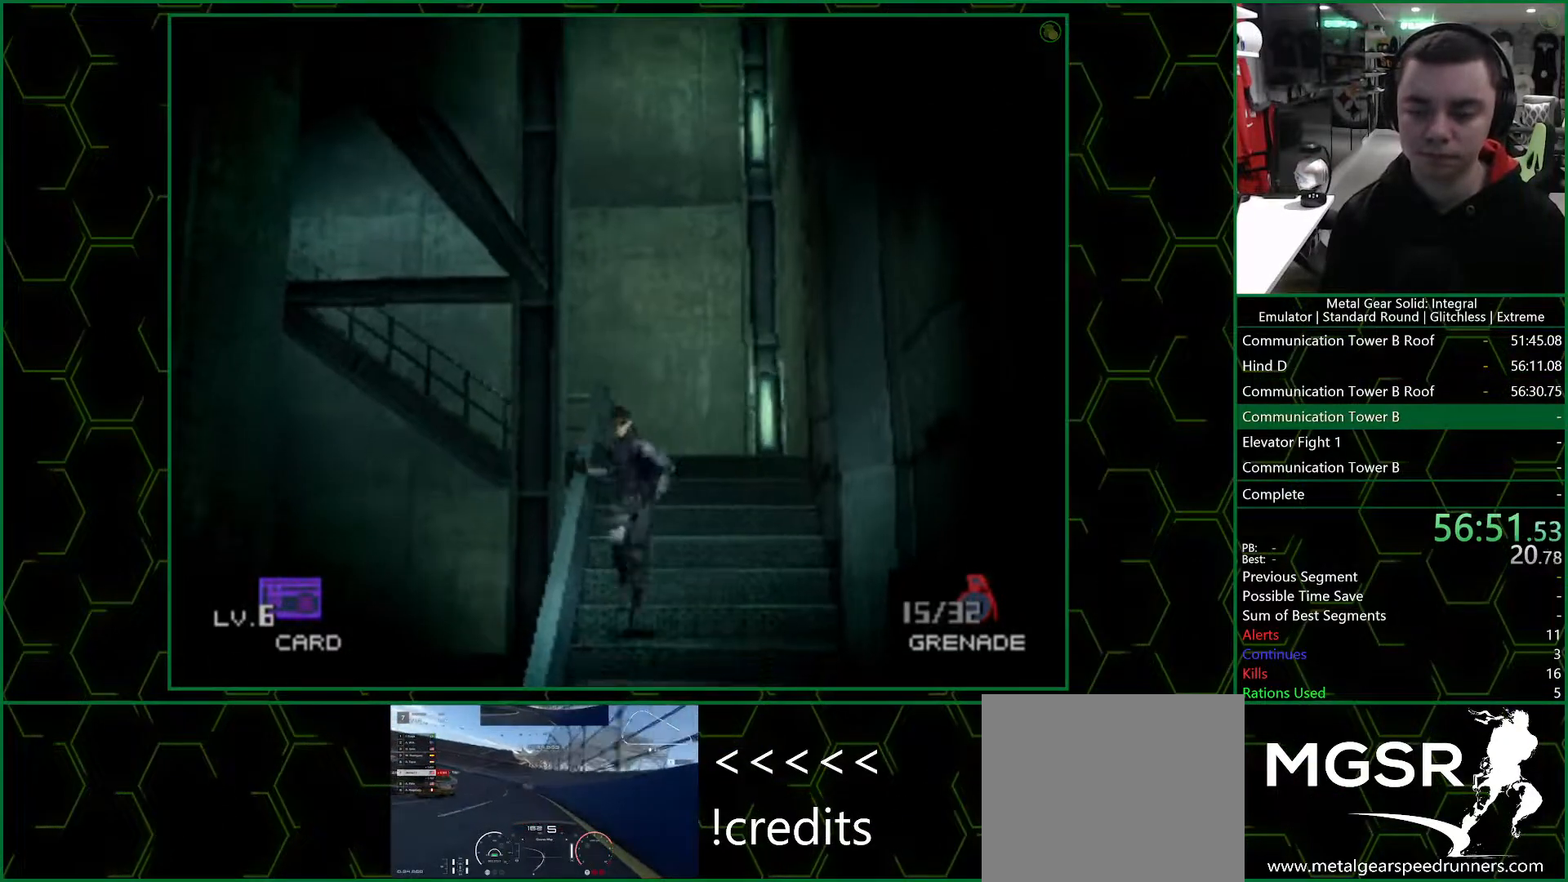
Gameplay with a controller (PlayStation layout); each line is a JSON object with the inputs held at the frame after it. "events" lists button and stick changes between this image and that frame as [ms after this image, input, new state], when the widget could be followed in between.
{"buttons": ["SQUARE", "DPAD_DOWN", "DPAD_LEFT"], "left_stick": "center", "right_stick": "center", "events": []}
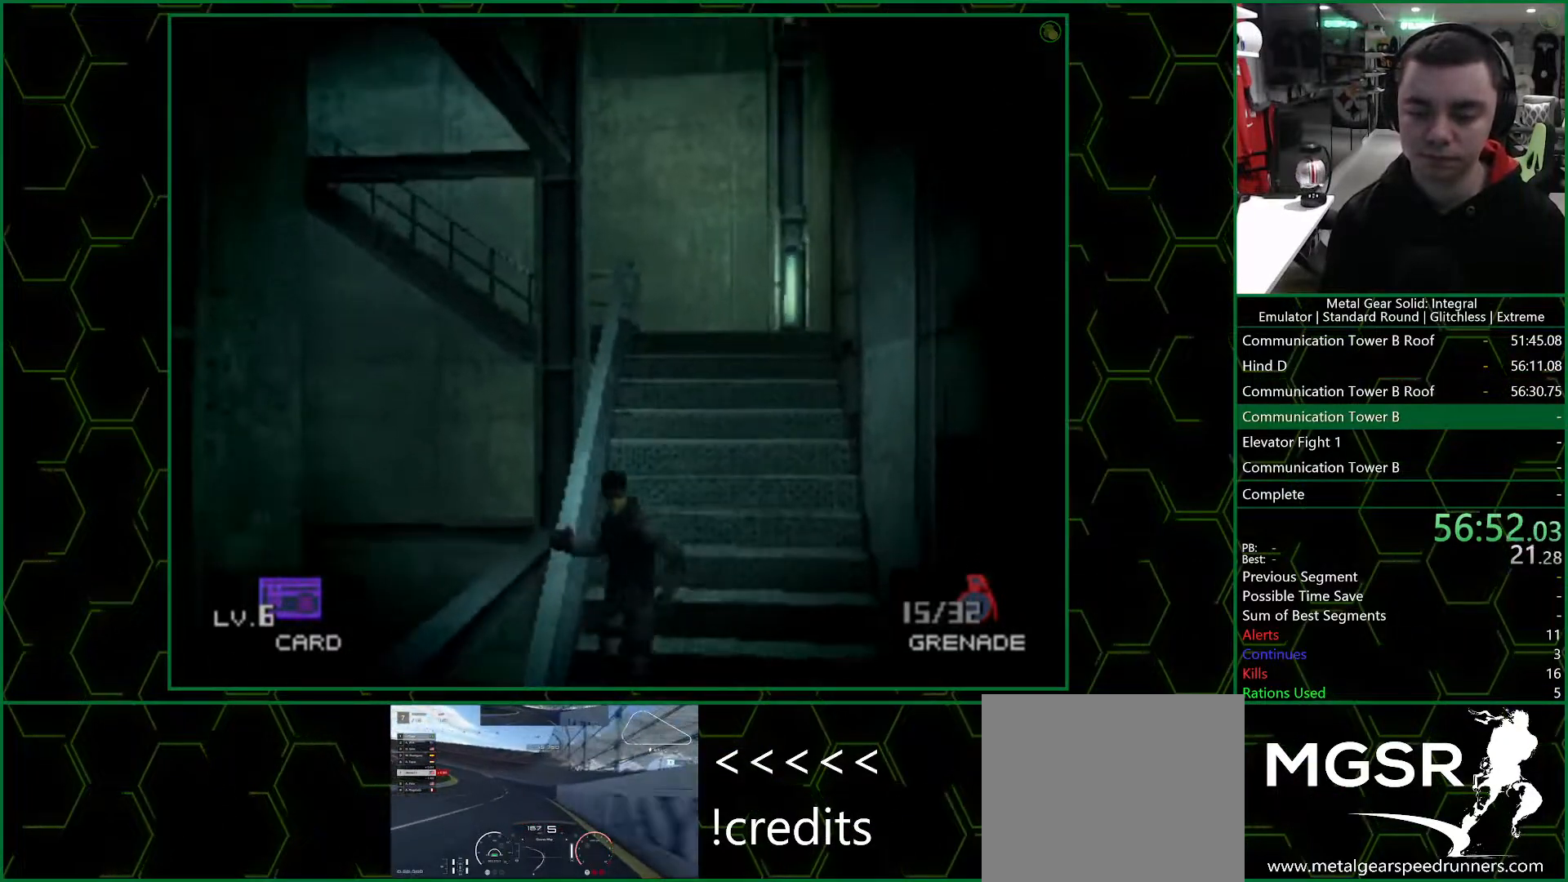
{"buttons": ["SQUARE", "DPAD_DOWN", "DPAD_LEFT"], "left_stick": "center", "right_stick": "center", "events": []}
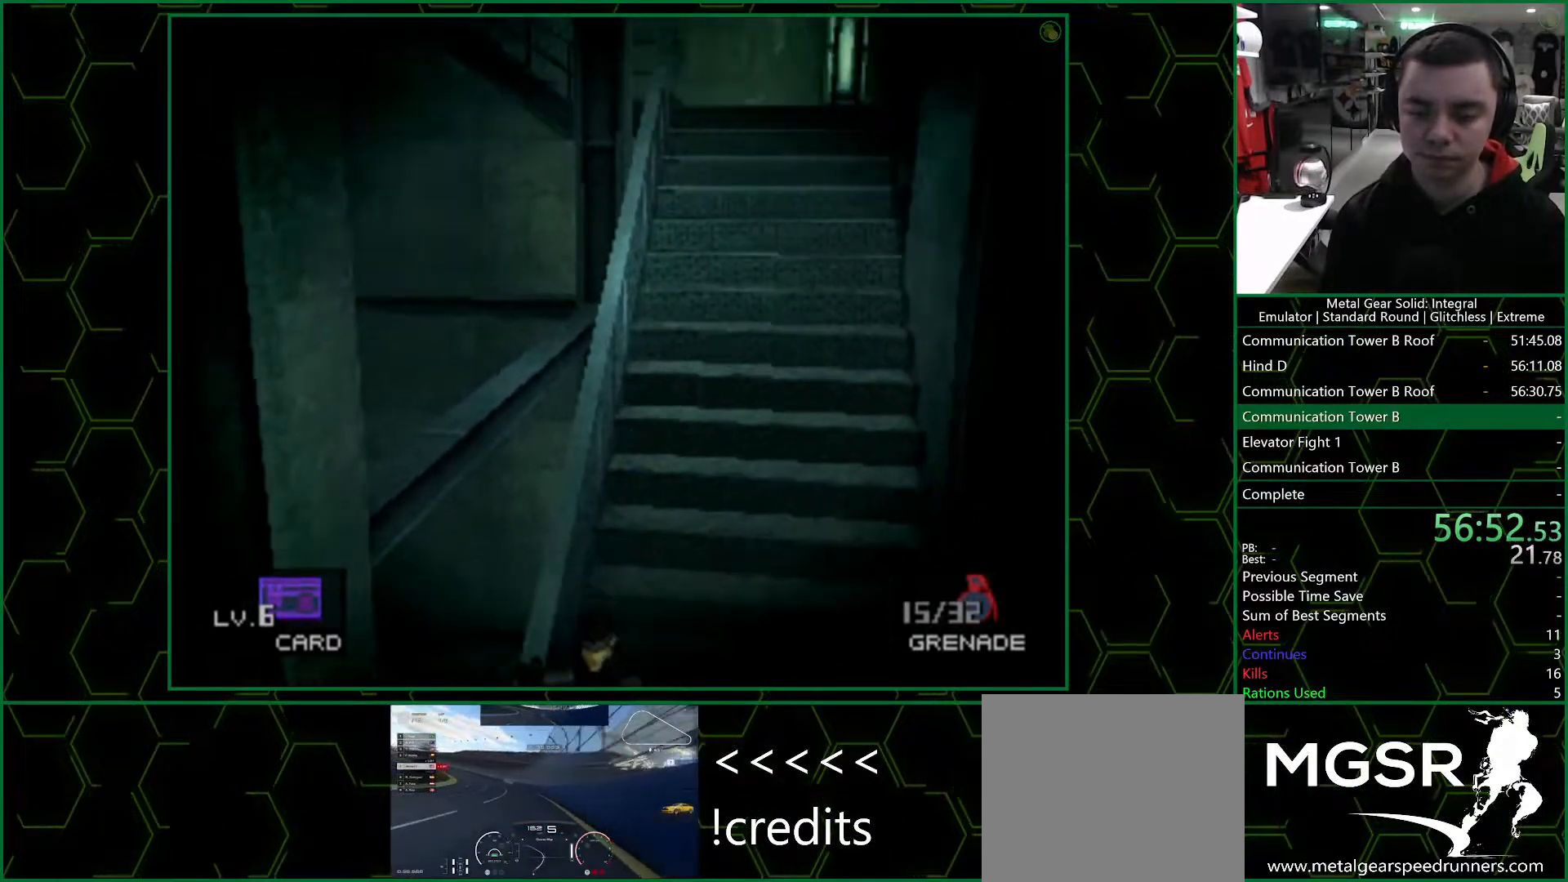
{"buttons": ["SQUARE", "DPAD_DOWN", "DPAD_LEFT"], "left_stick": "center", "right_stick": "center", "events": []}
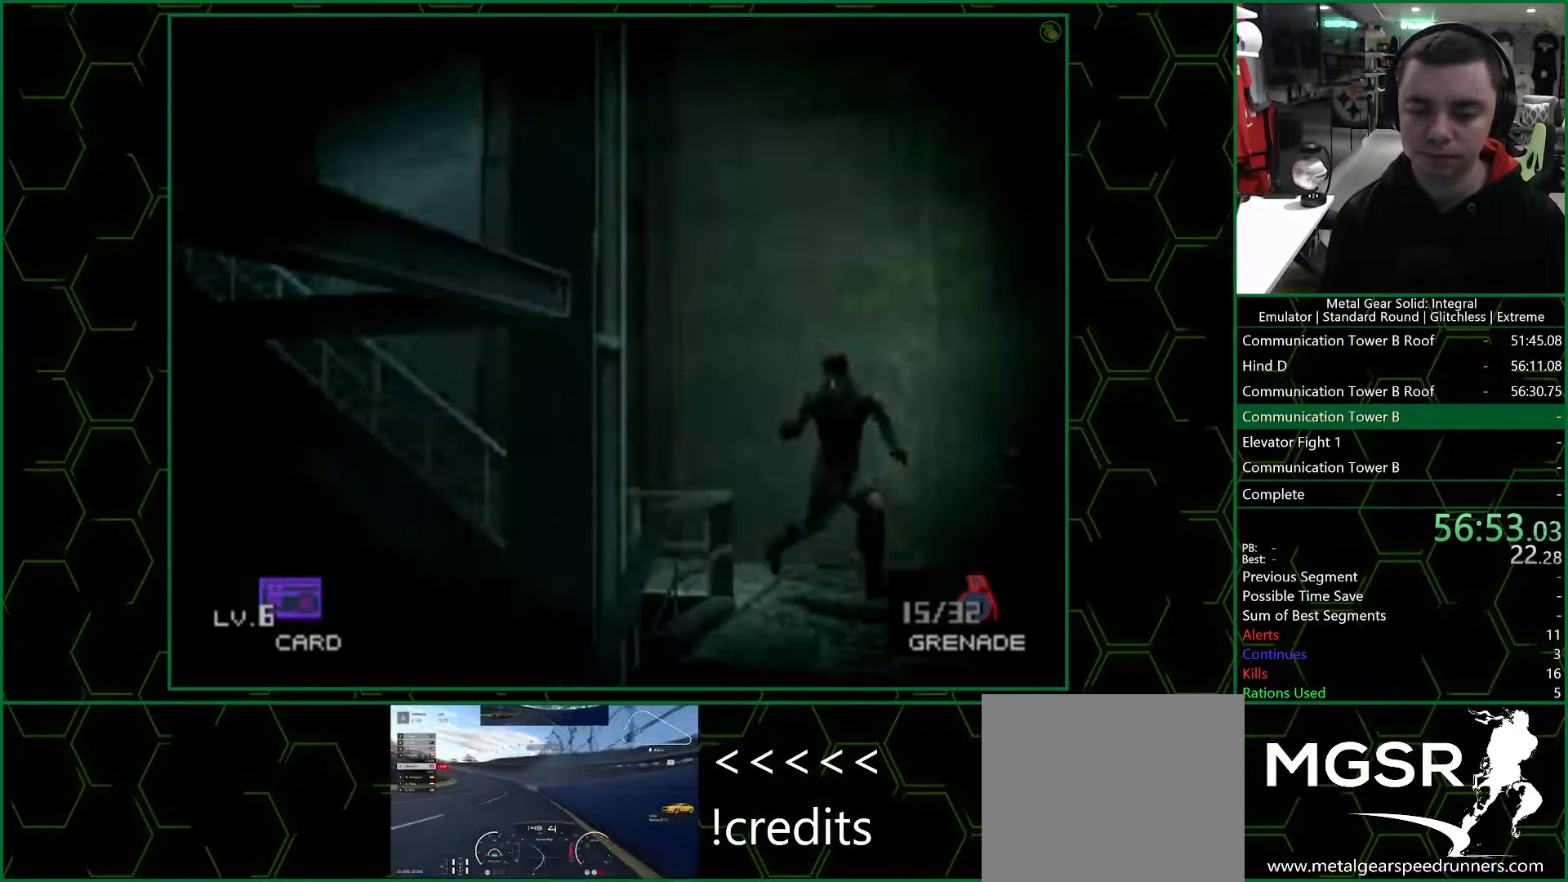
{"buttons": ["SQUARE", "DPAD_DOWN", "DPAD_LEFT"], "left_stick": "center", "right_stick": "center", "events": []}
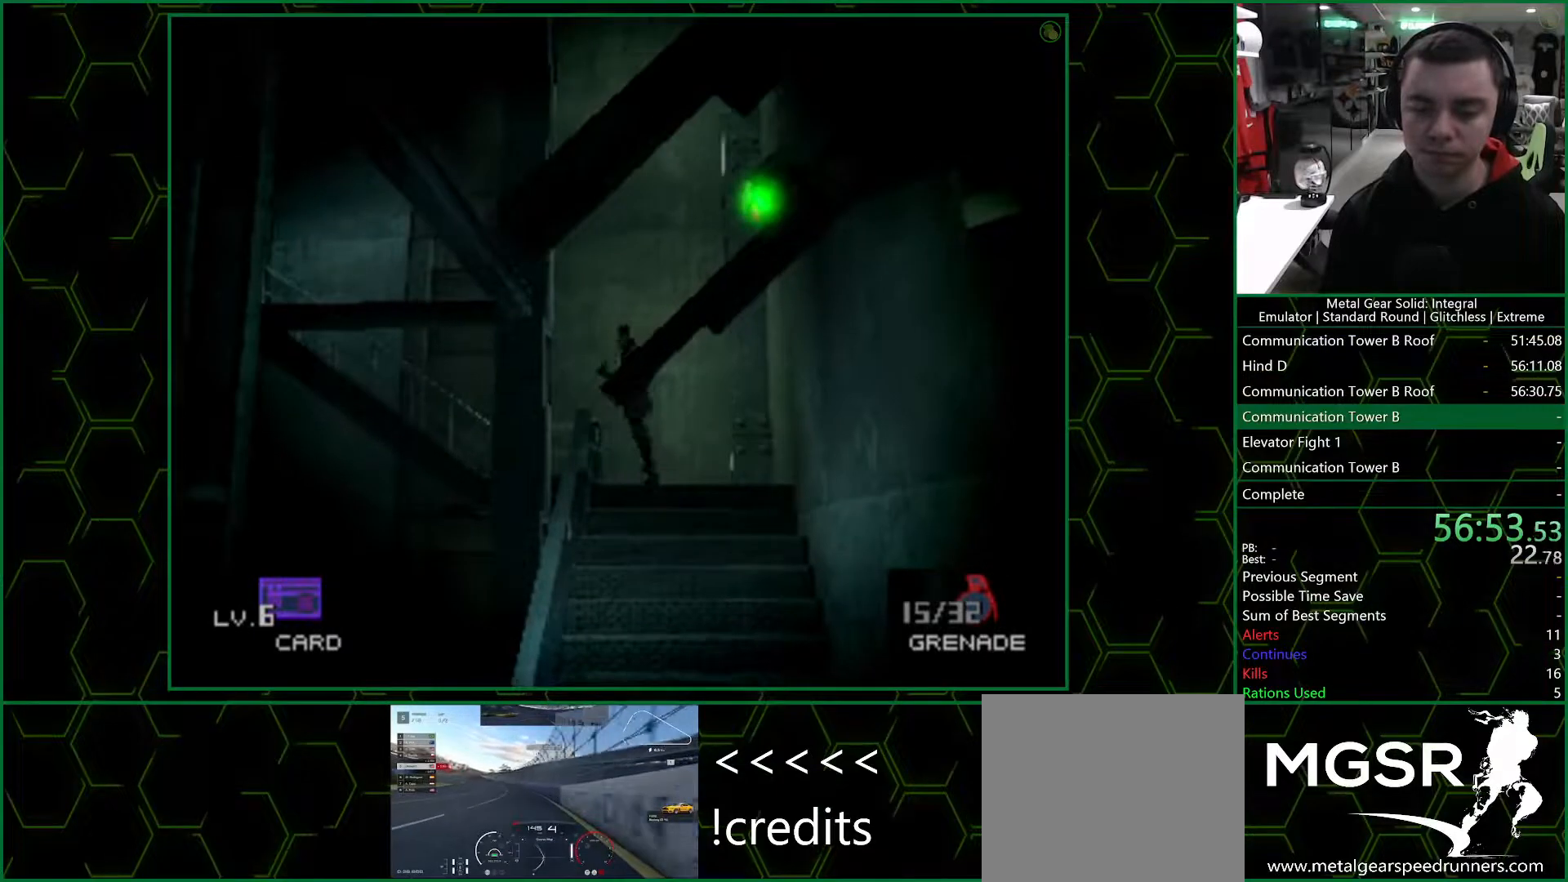
{"buttons": ["DPAD_DOWN", "DPAD_LEFT"], "left_stick": "center", "right_stick": "center", "events": [[117, "SQUARE", "up"]]}
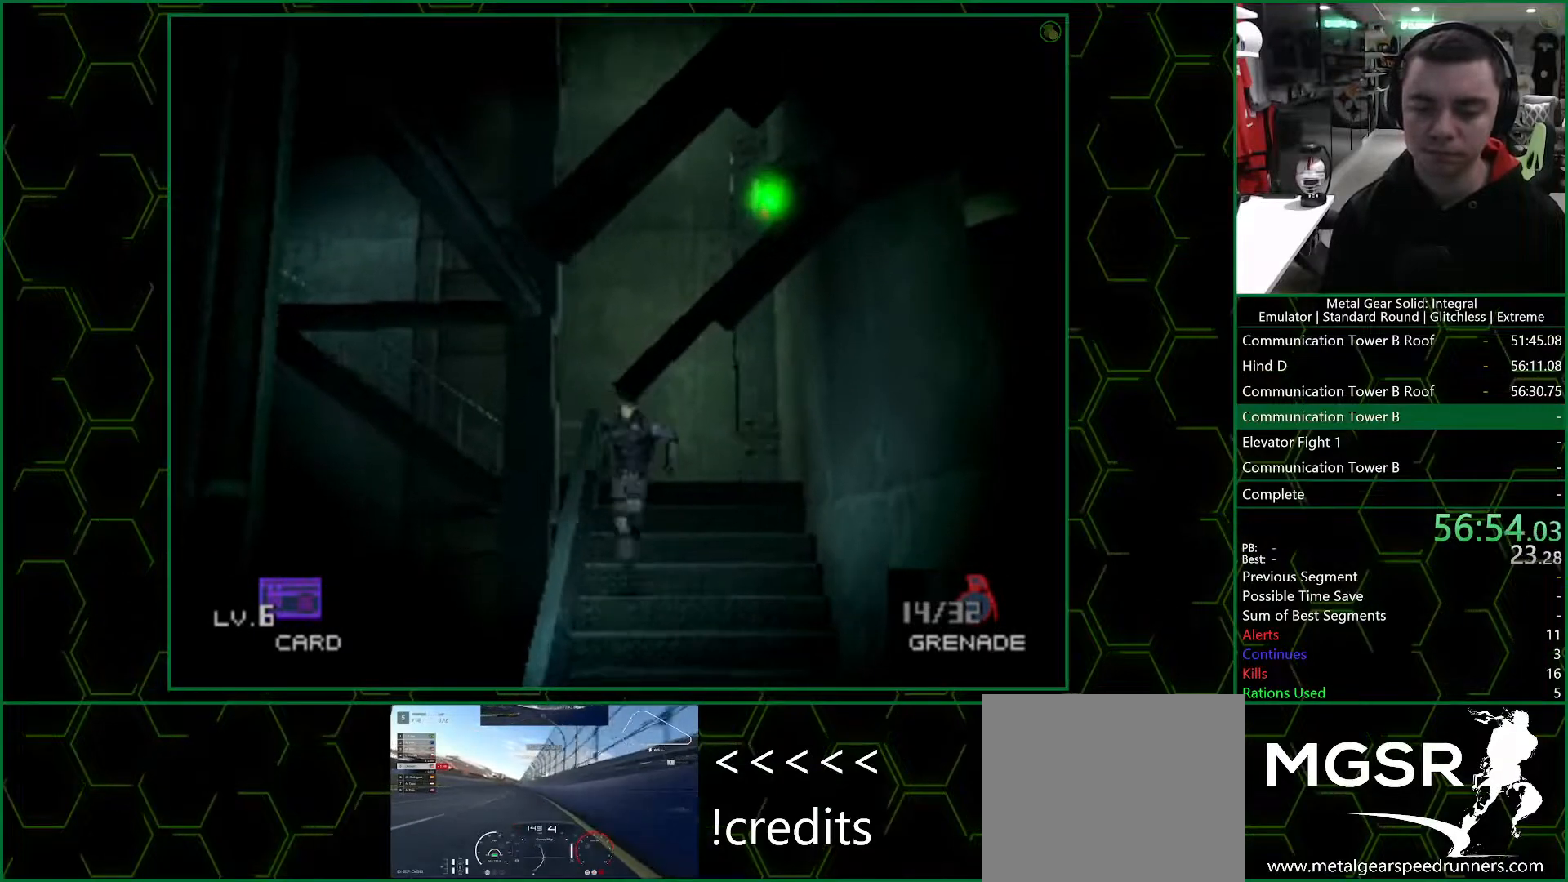
{"buttons": ["CIRCLE", "DPAD_DOWN", "DPAD_LEFT"], "left_stick": "center", "right_stick": "center", "events": [[483, "CIRCLE", "down"]]}
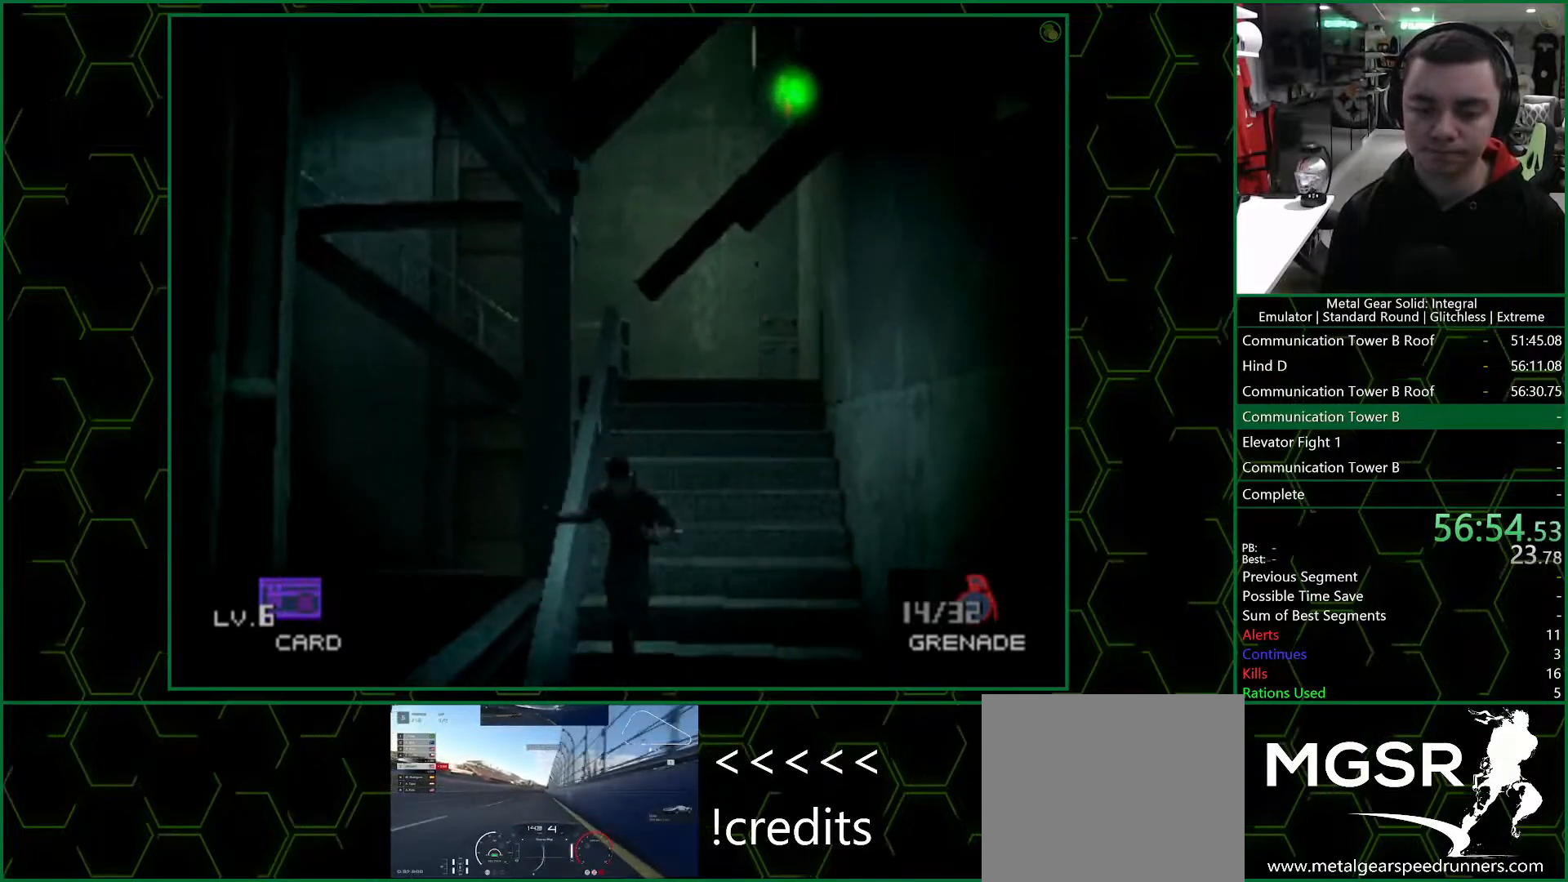
{"buttons": ["DPAD_DOWN", "DPAD_LEFT"], "left_stick": "center", "right_stick": "center", "events": [[67, "CIRCLE", "up"]]}
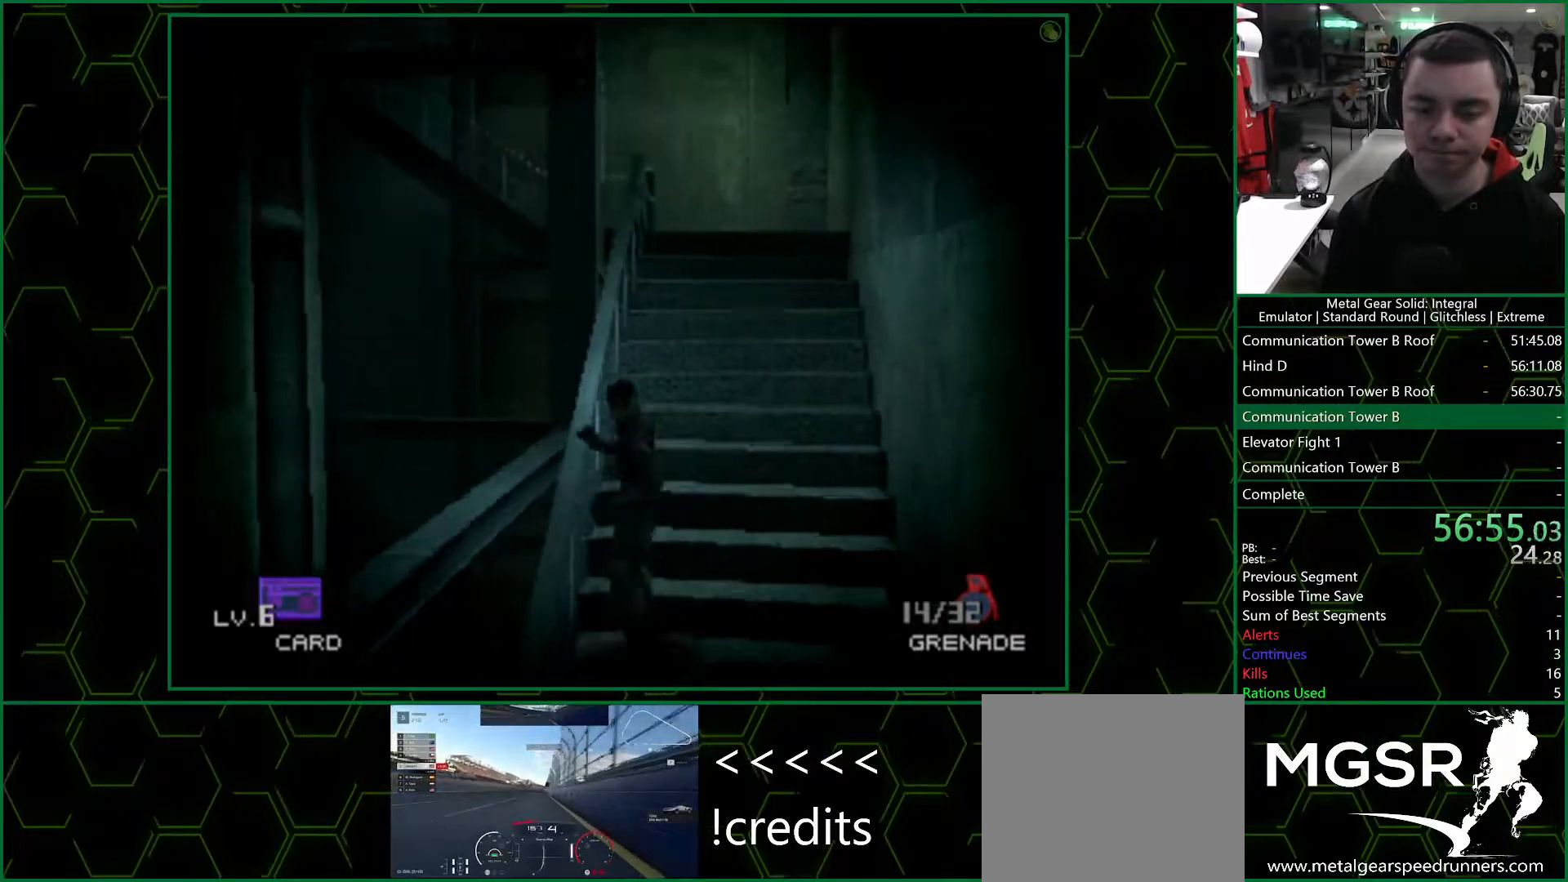
{"buttons": ["DPAD_DOWN", "DPAD_LEFT"], "left_stick": "center", "right_stick": "center", "events": []}
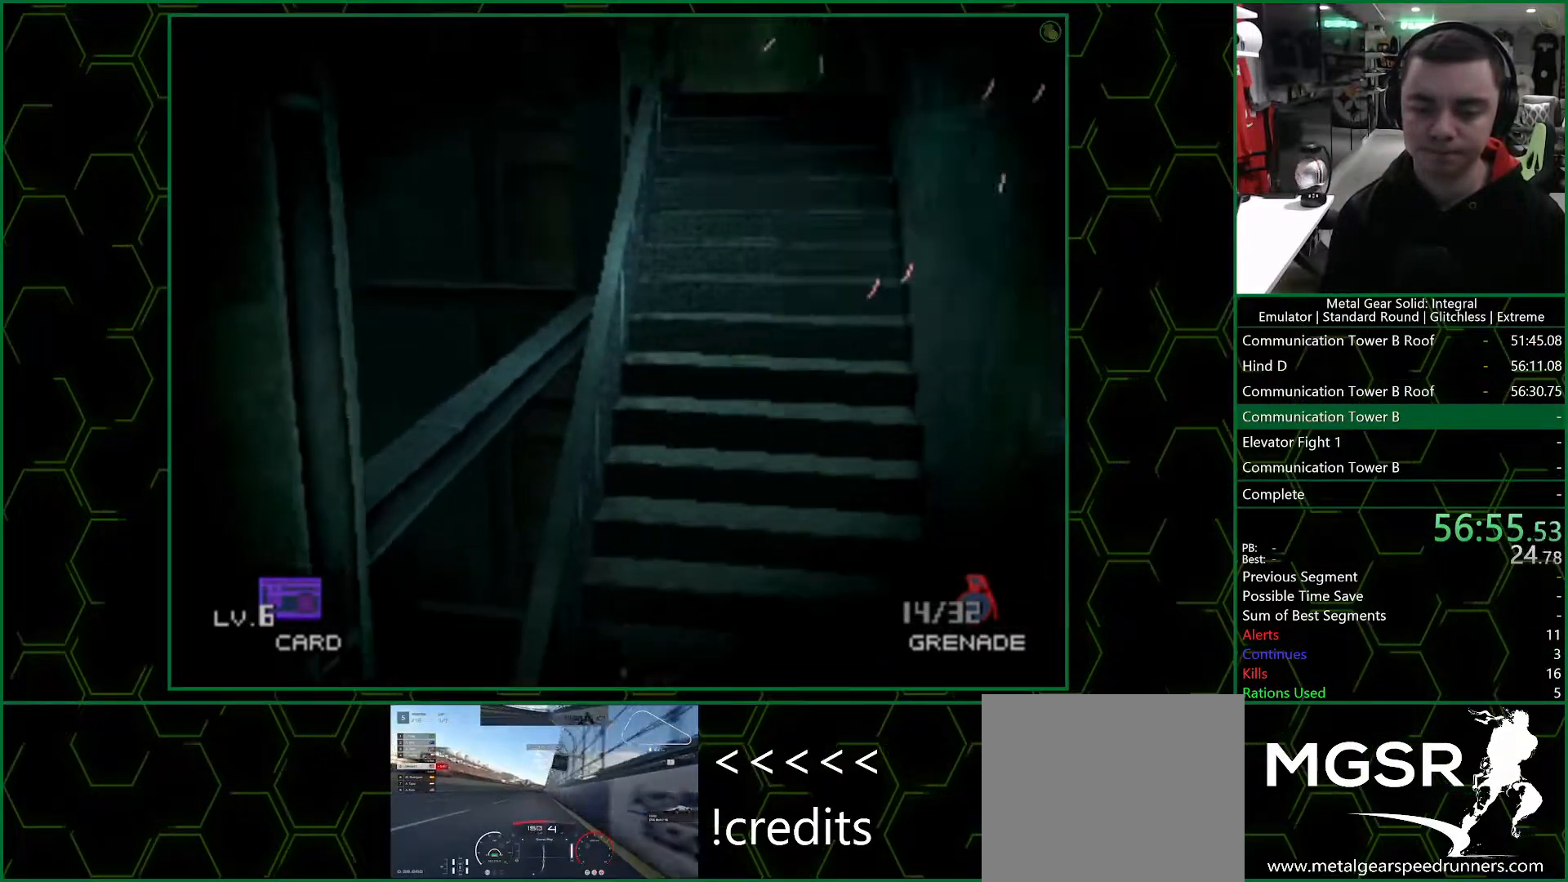
{"buttons": ["DPAD_DOWN", "DPAD_LEFT"], "left_stick": "center", "right_stick": "center", "events": []}
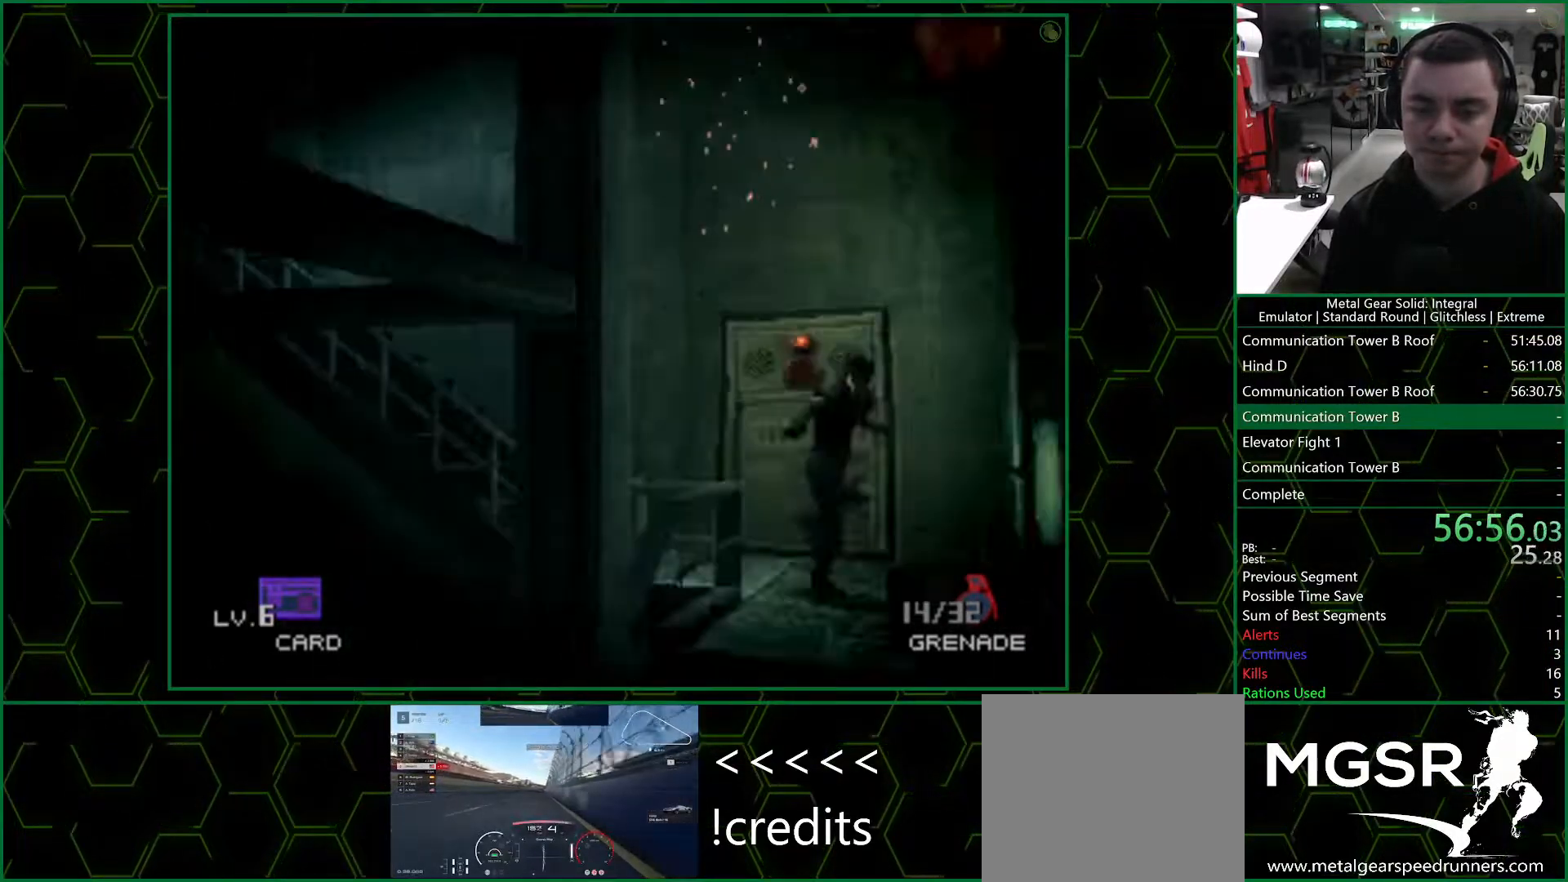
{"buttons": ["DPAD_DOWN", "DPAD_LEFT"], "left_stick": "center", "right_stick": "center", "events": []}
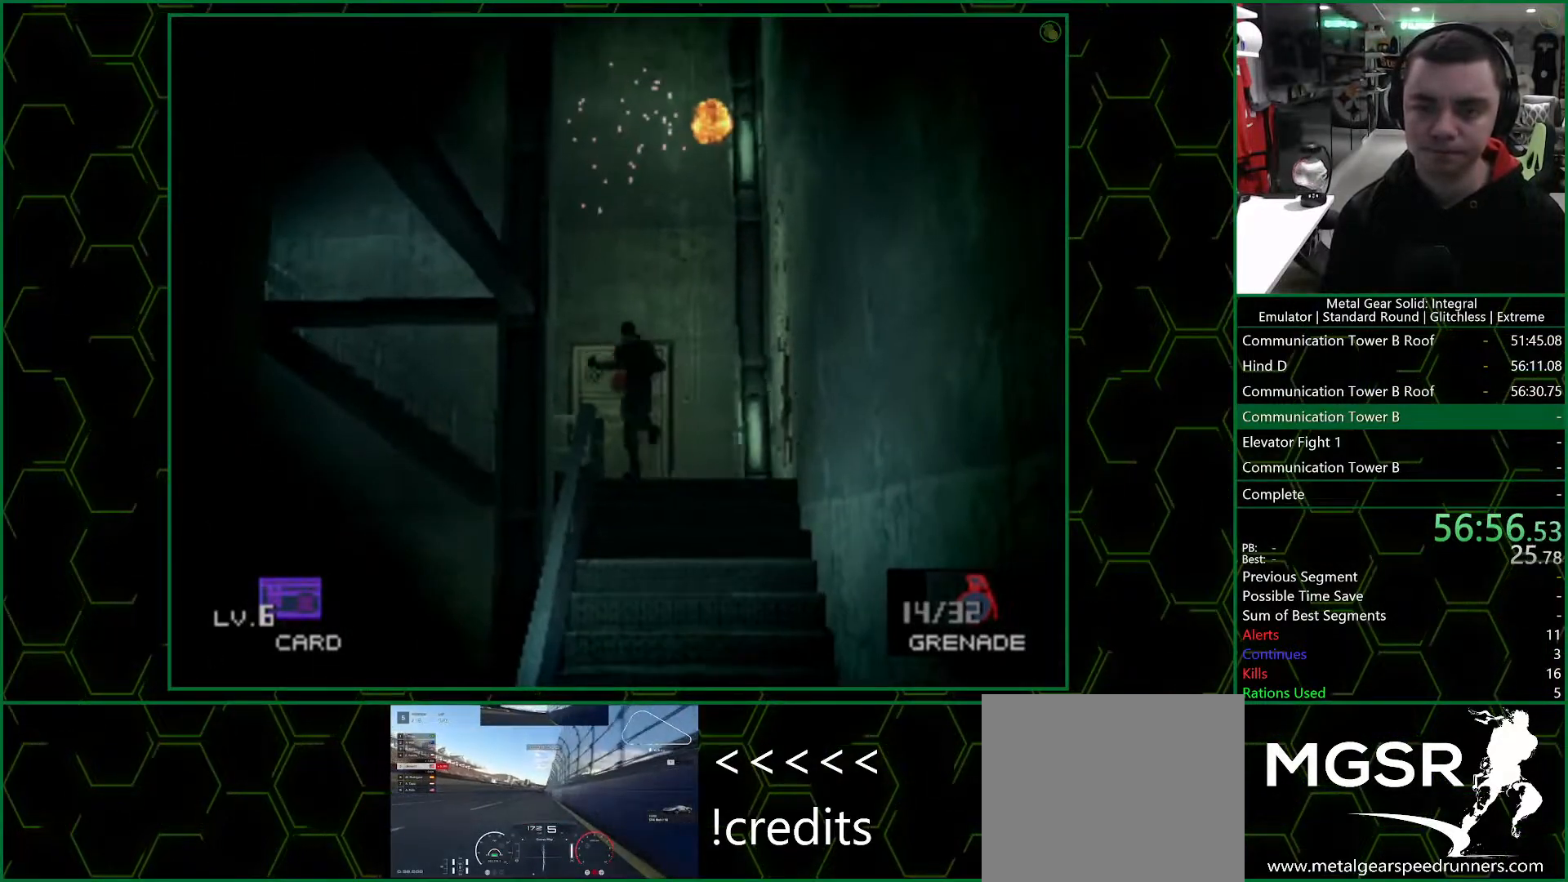
{"buttons": ["DPAD_DOWN", "DPAD_LEFT"], "left_stick": "center", "right_stick": "center", "events": []}
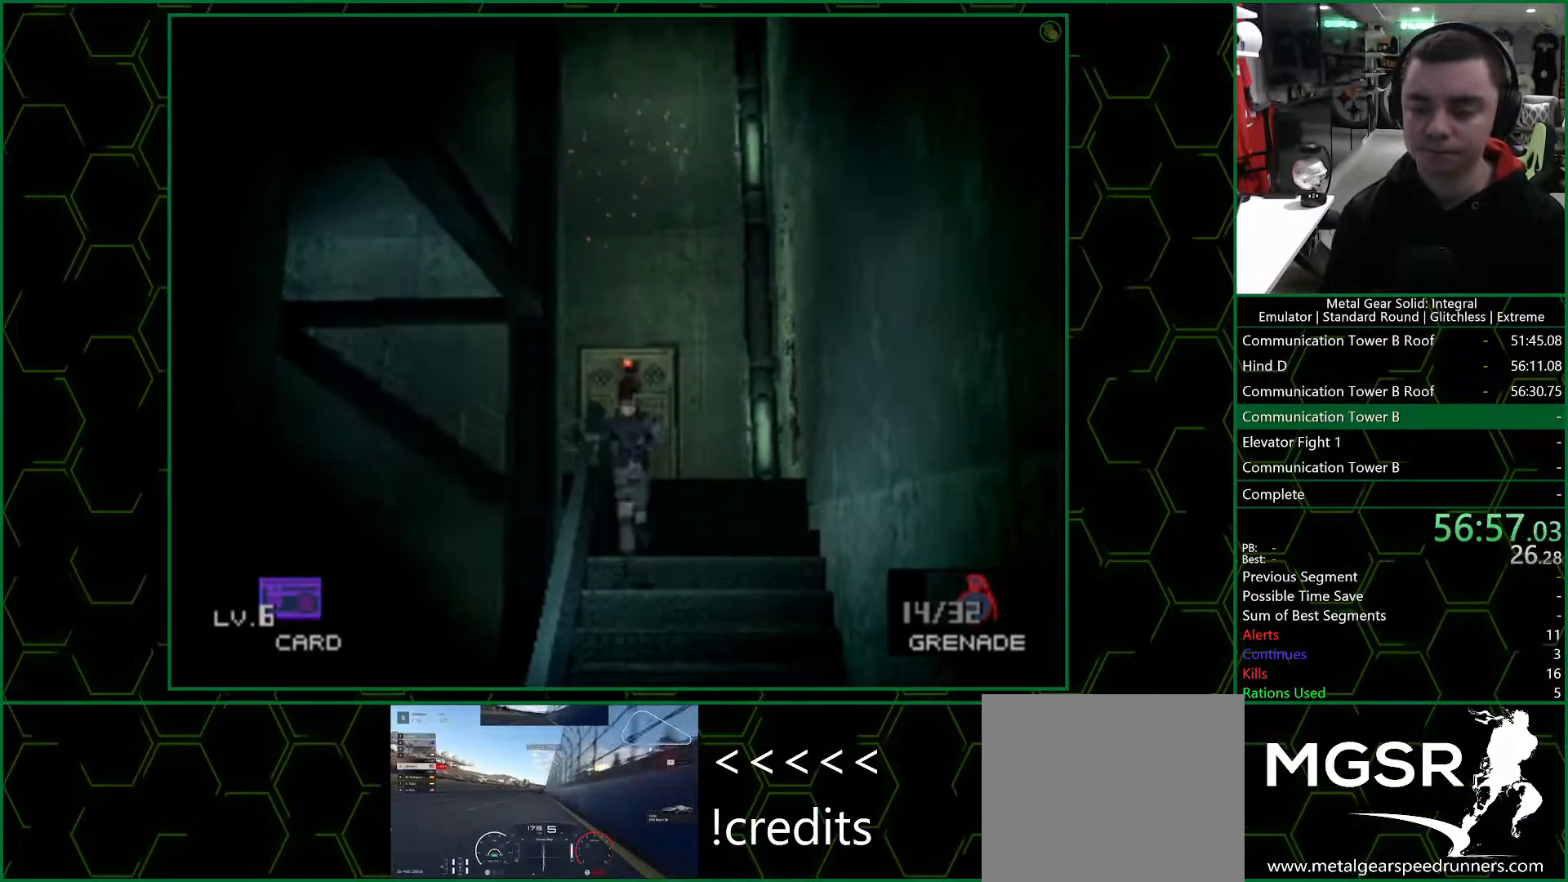
{"buttons": ["DPAD_DOWN", "DPAD_LEFT"], "left_stick": "center", "right_stick": "center", "events": []}
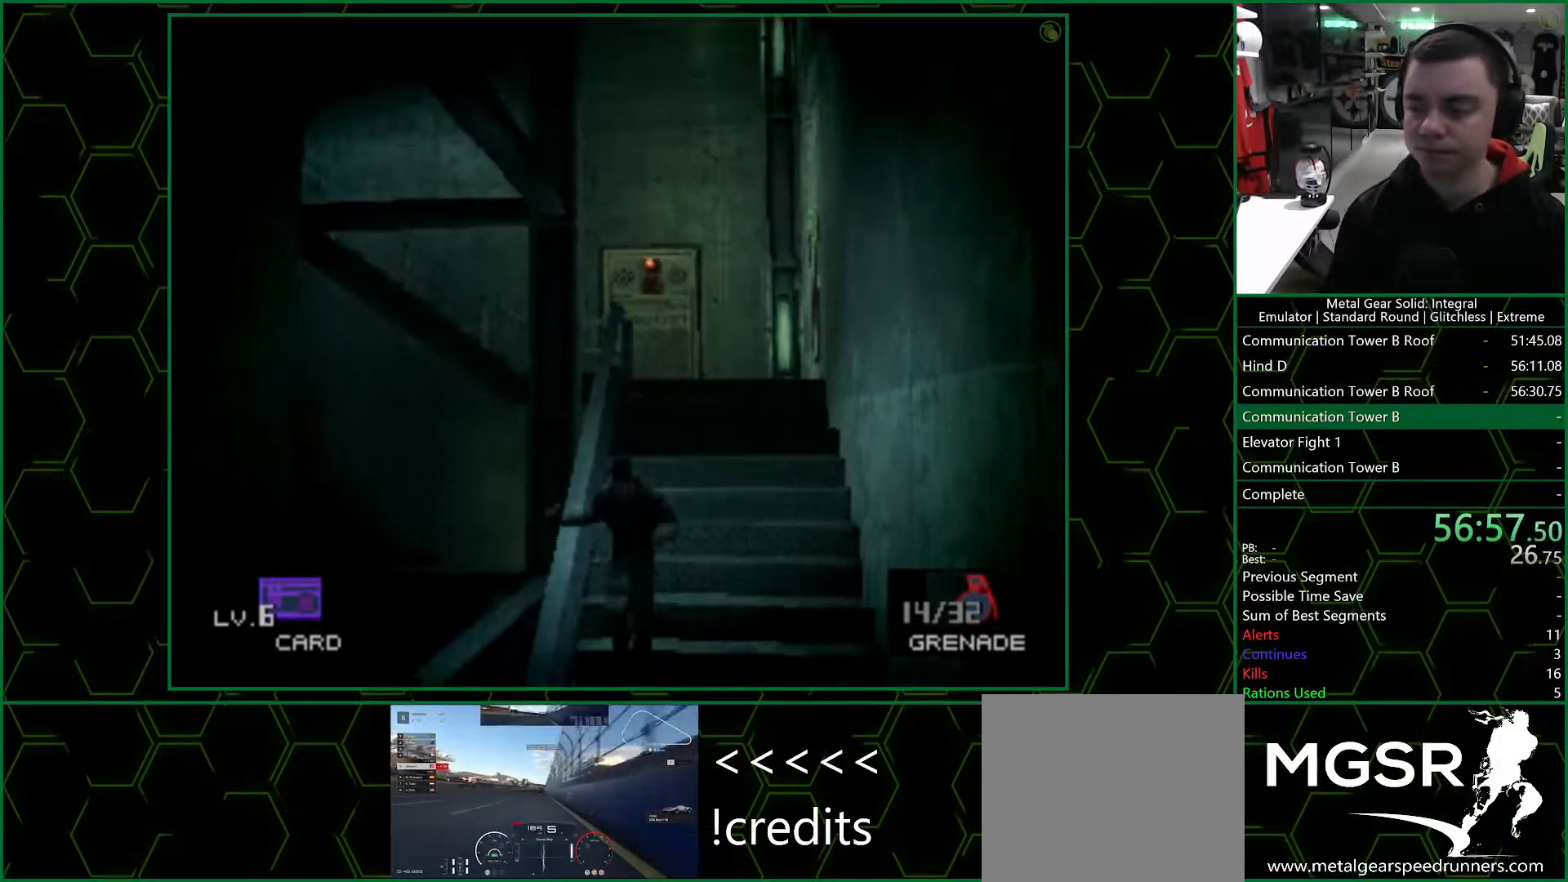
{"buttons": ["DPAD_DOWN", "DPAD_LEFT"], "left_stick": "center", "right_stick": "center", "events": []}
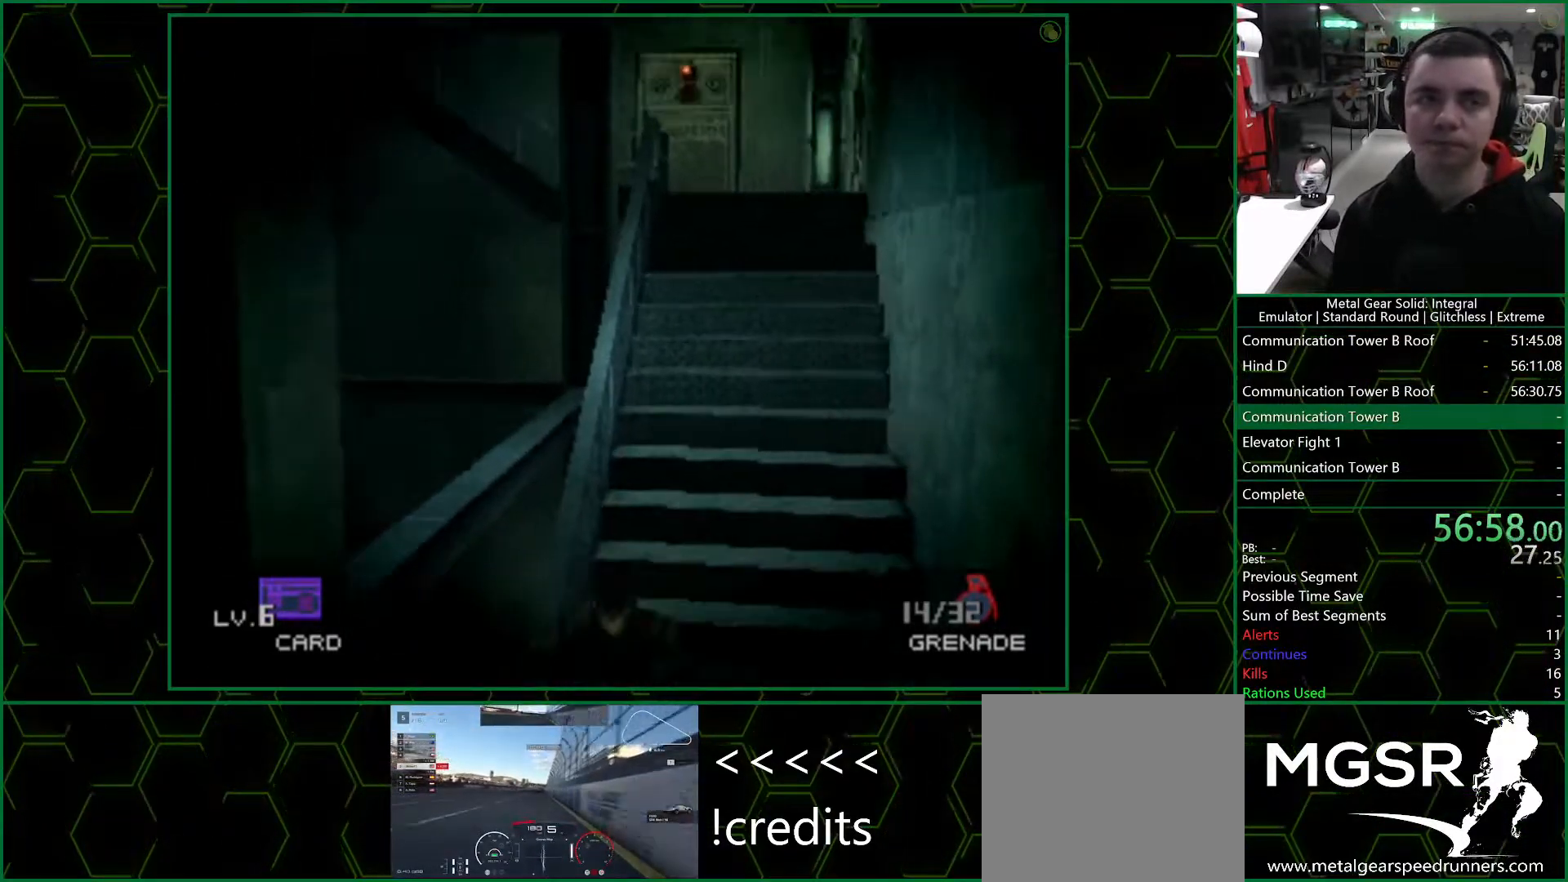
{"buttons": ["DPAD_DOWN", "DPAD_LEFT"], "left_stick": "center", "right_stick": "center", "events": []}
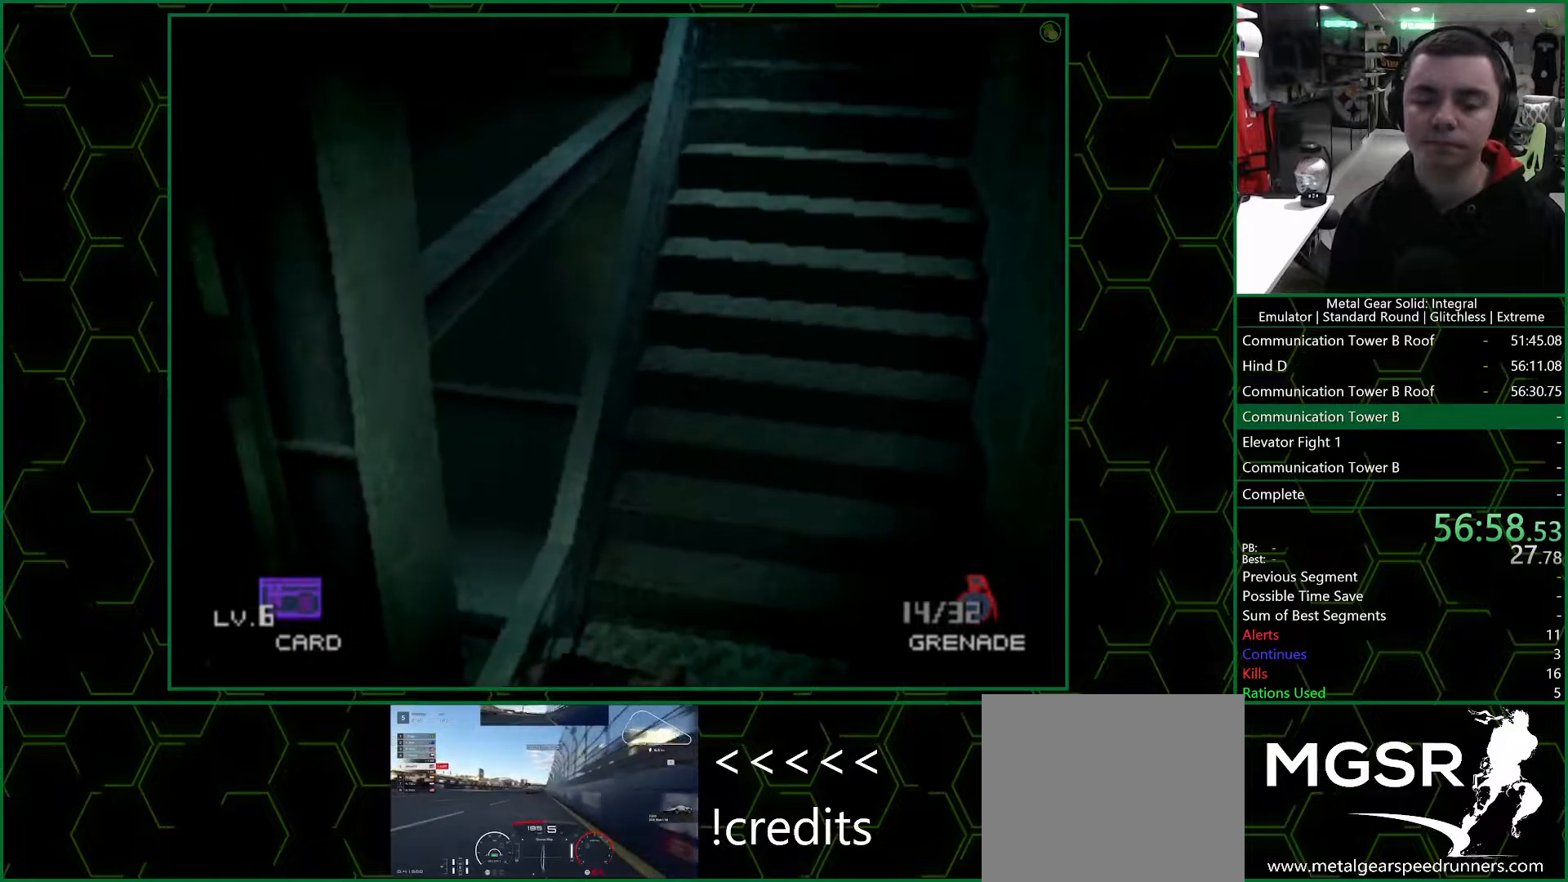
{"buttons": ["DPAD_DOWN", "DPAD_LEFT"], "left_stick": "center", "right_stick": "center", "events": []}
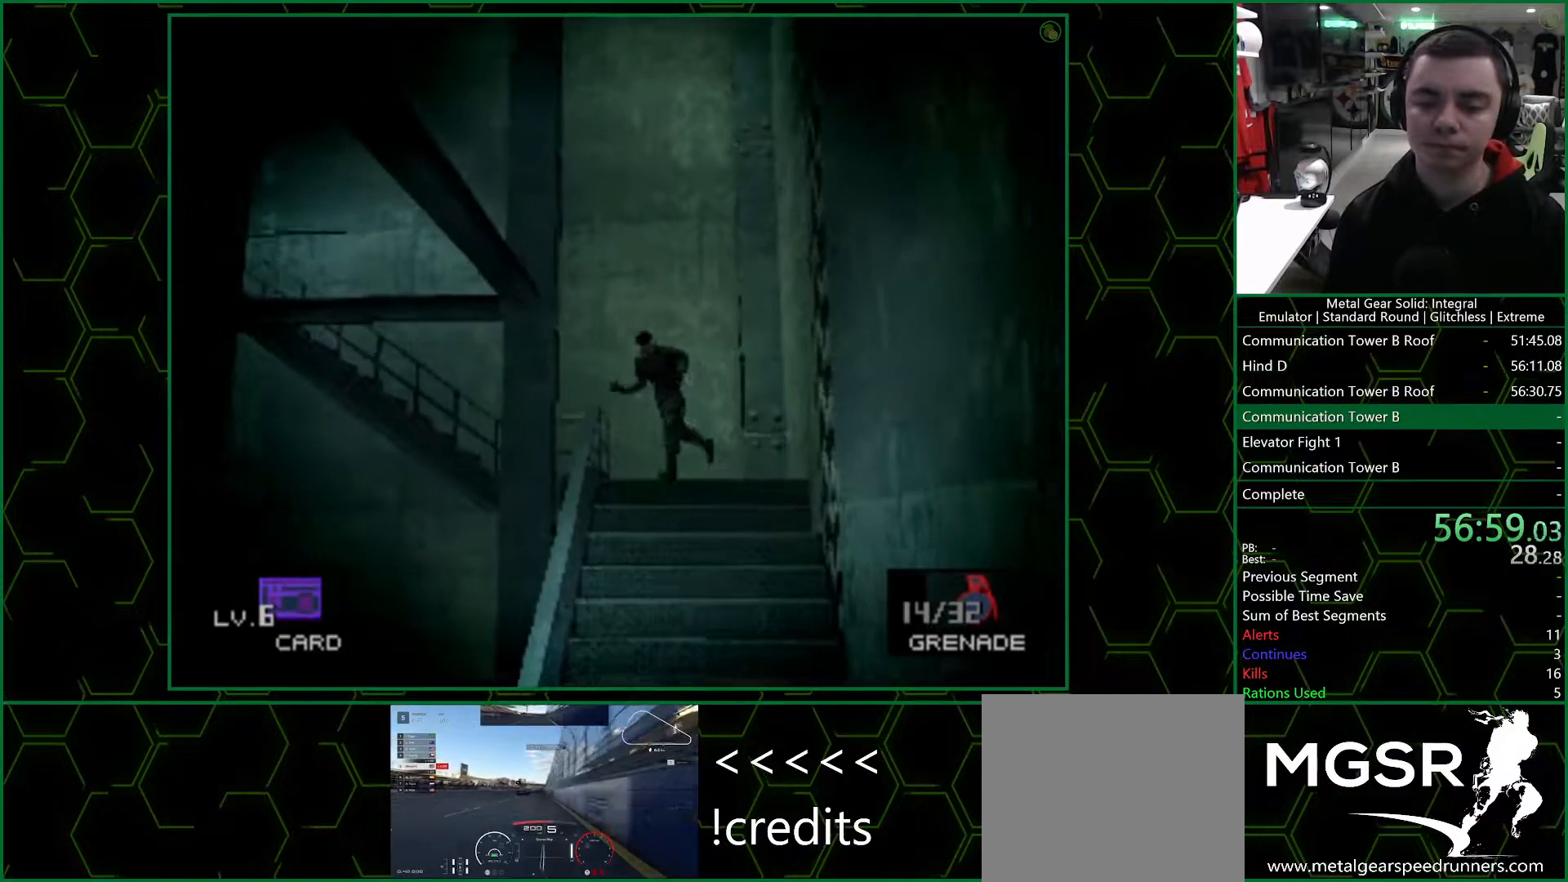
{"buttons": ["DPAD_DOWN", "DPAD_LEFT"], "left_stick": "center", "right_stick": "center", "events": []}
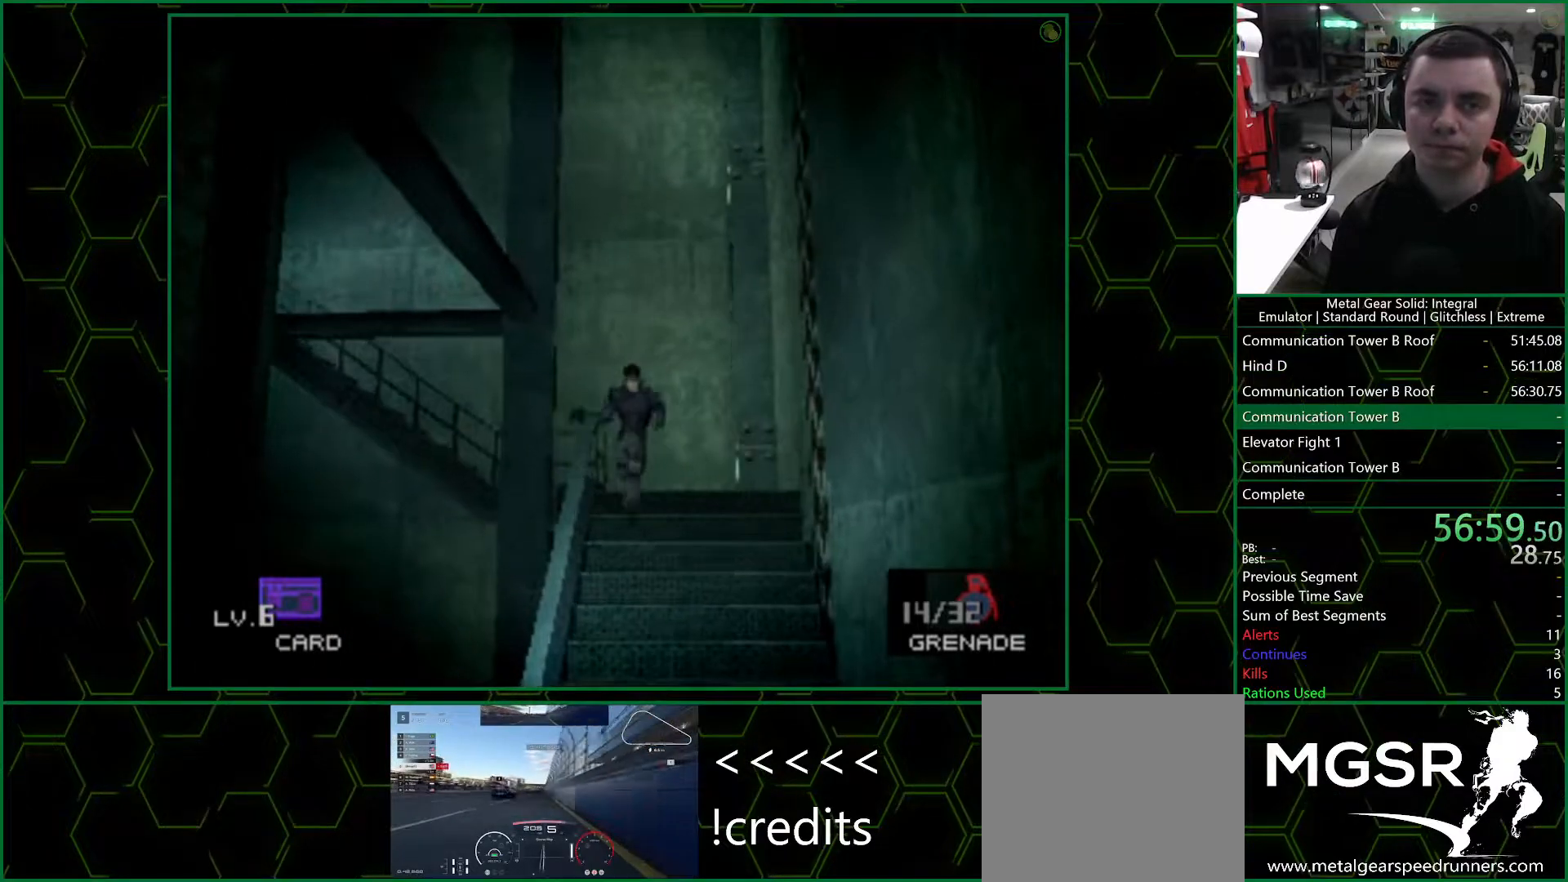
{"buttons": ["DPAD_DOWN", "DPAD_LEFT"], "left_stick": "center", "right_stick": "center", "events": []}
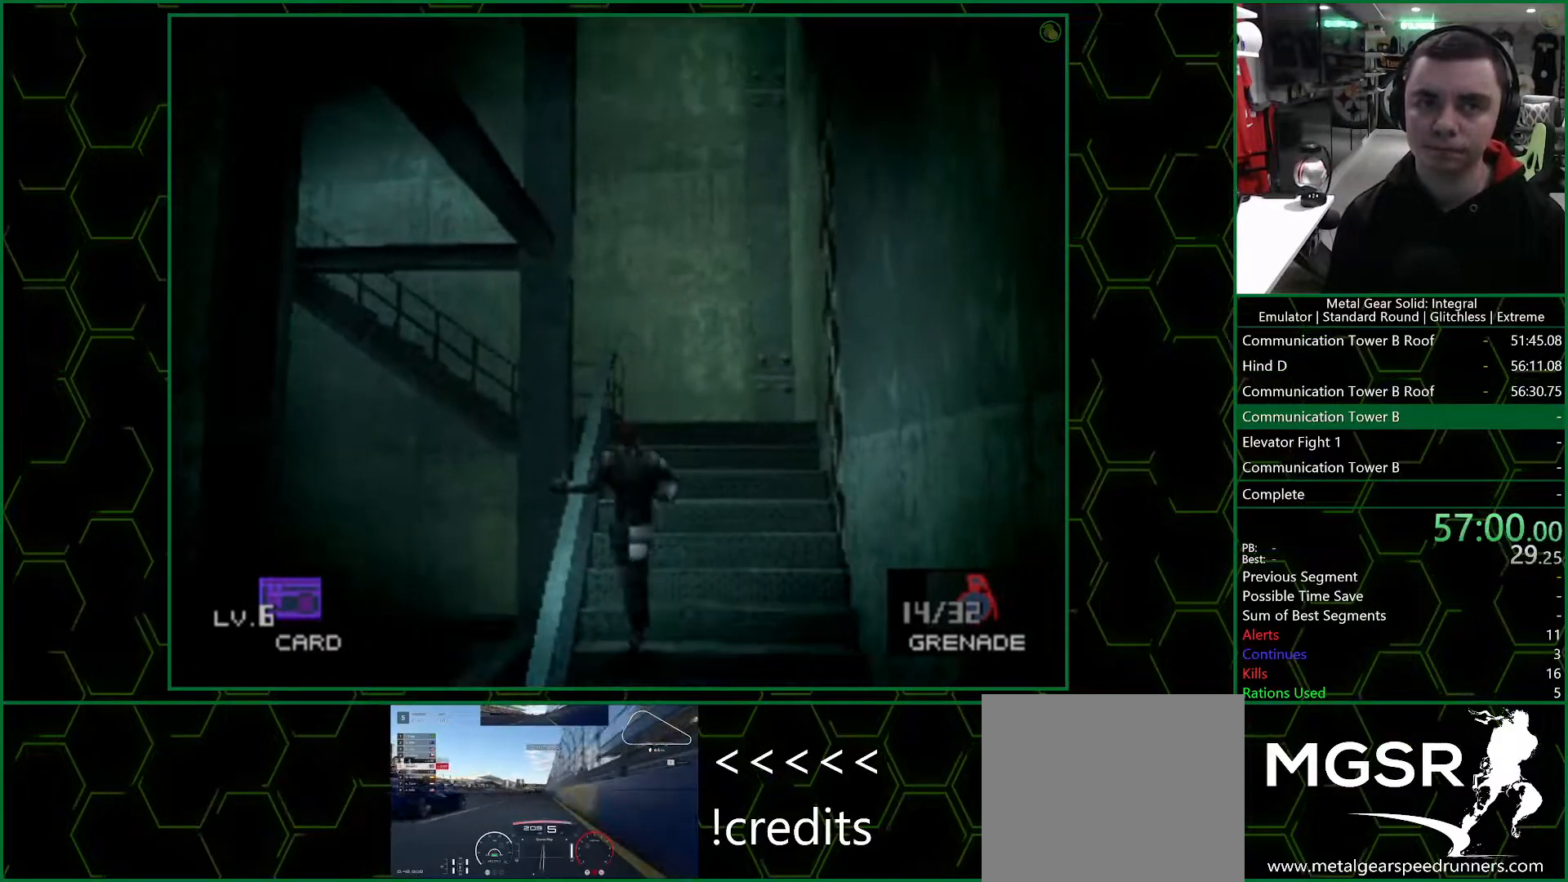
{"buttons": ["DPAD_DOWN", "DPAD_LEFT"], "left_stick": "center", "right_stick": "center", "events": []}
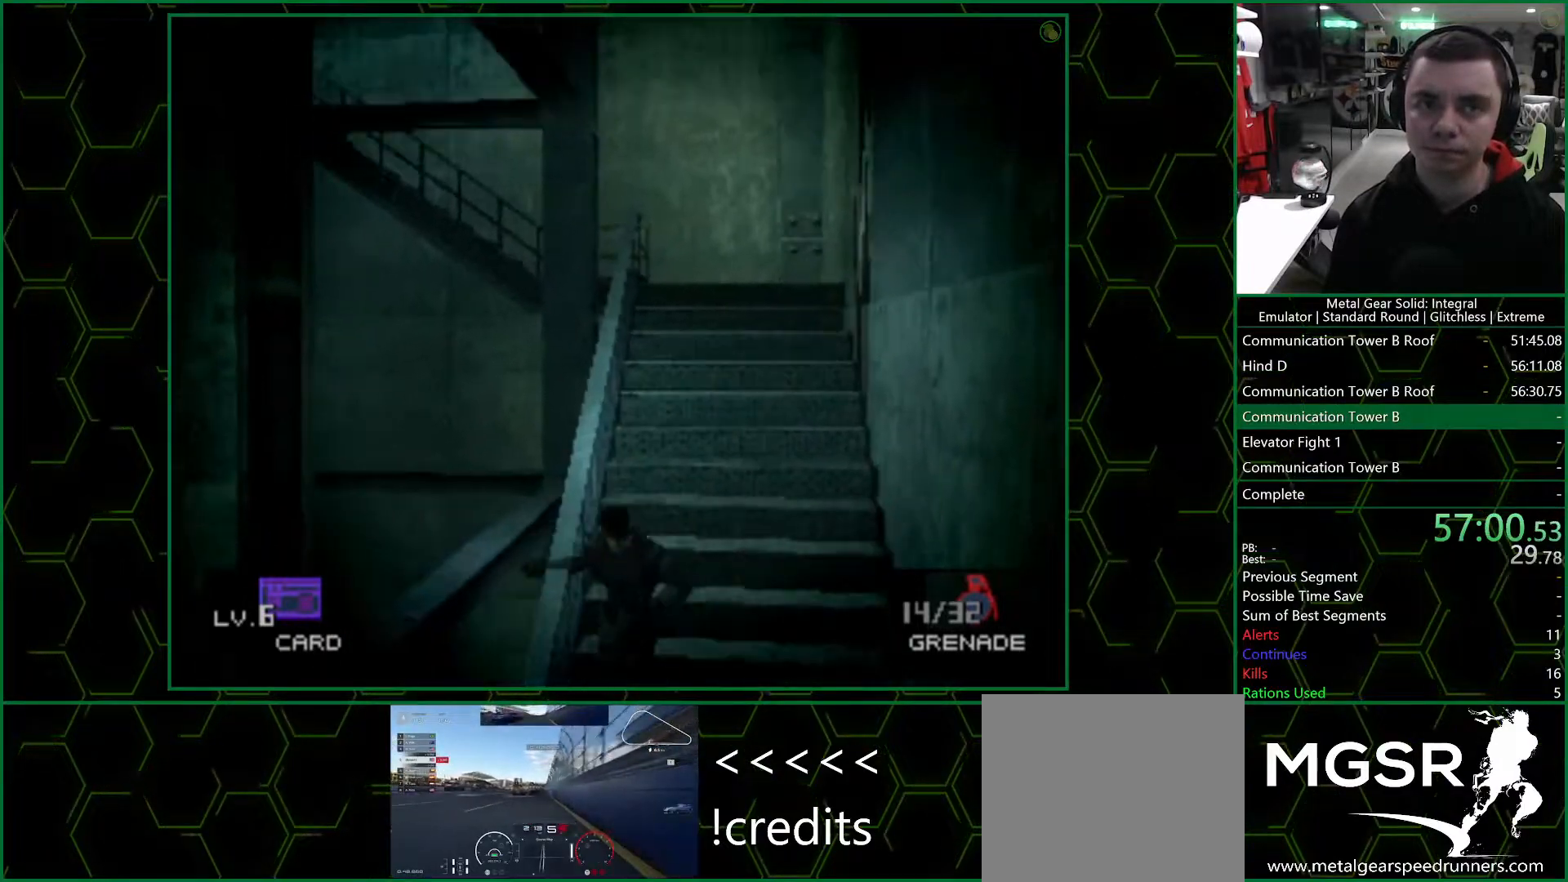
{"buttons": ["DPAD_DOWN", "DPAD_LEFT"], "left_stick": "center", "right_stick": "center", "events": []}
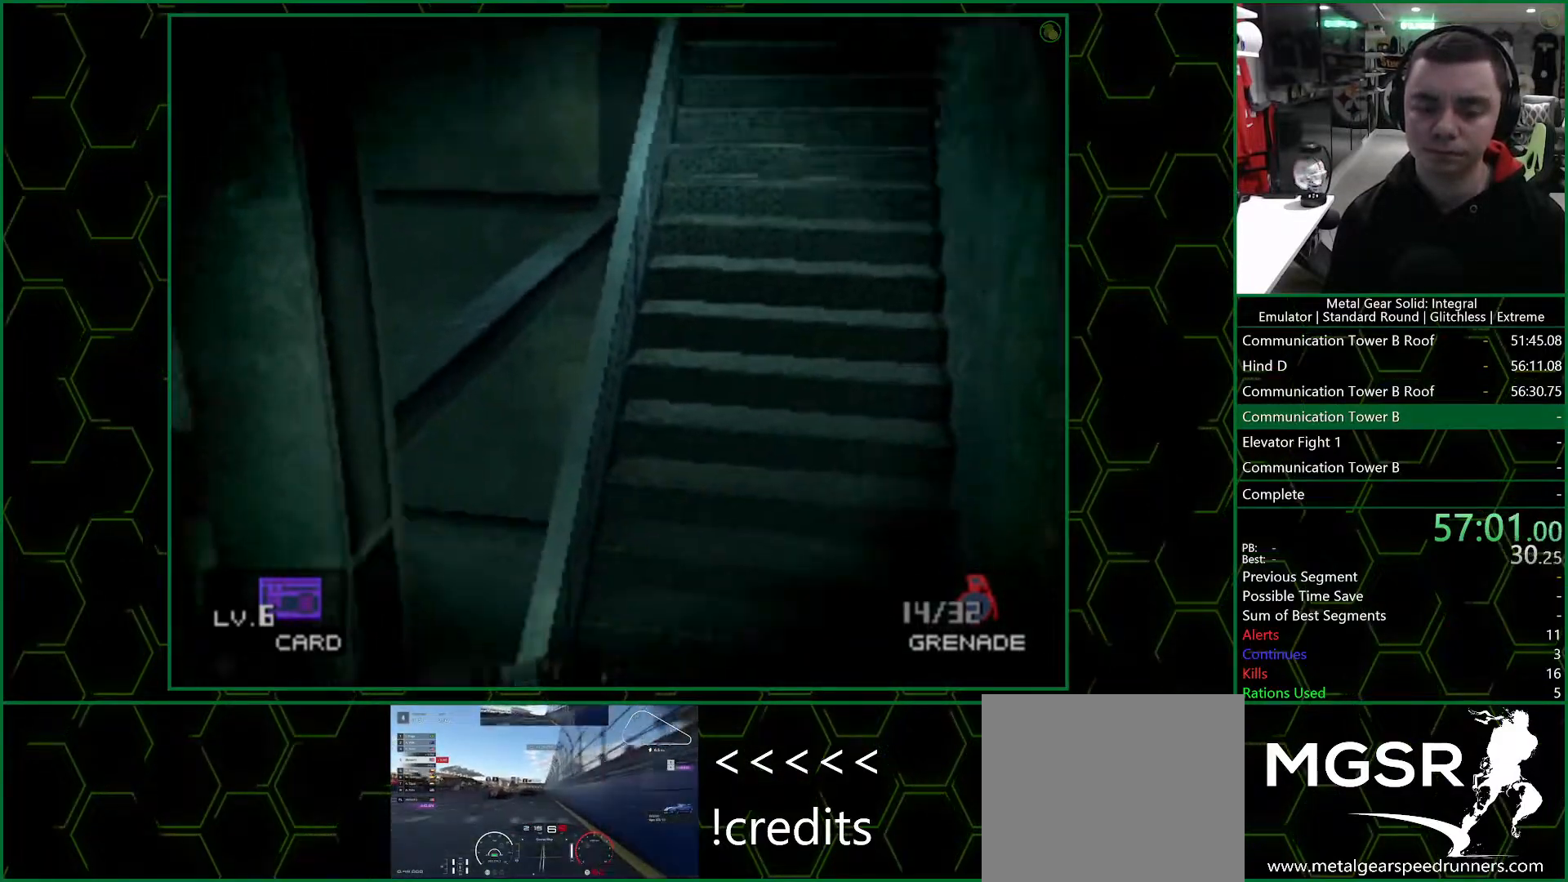
{"buttons": ["DPAD_DOWN", "DPAD_LEFT"], "left_stick": "center", "right_stick": "center", "events": []}
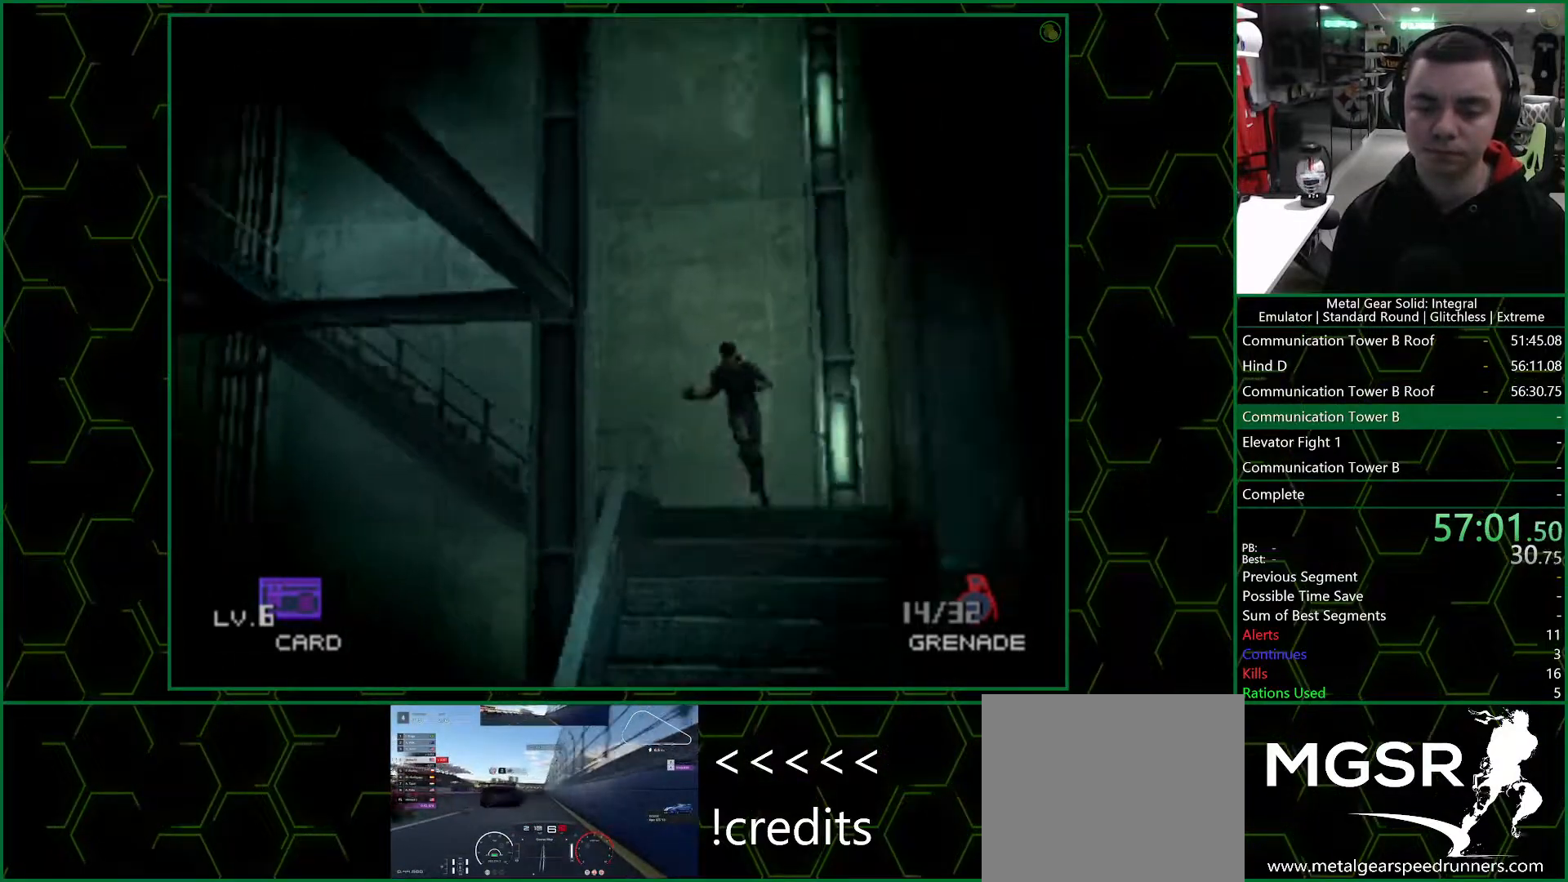
{"buttons": ["SQUARE", "DPAD_DOWN", "DPAD_LEFT"], "left_stick": "center", "right_stick": "center", "events": [[133, "SQUARE", "down"]]}
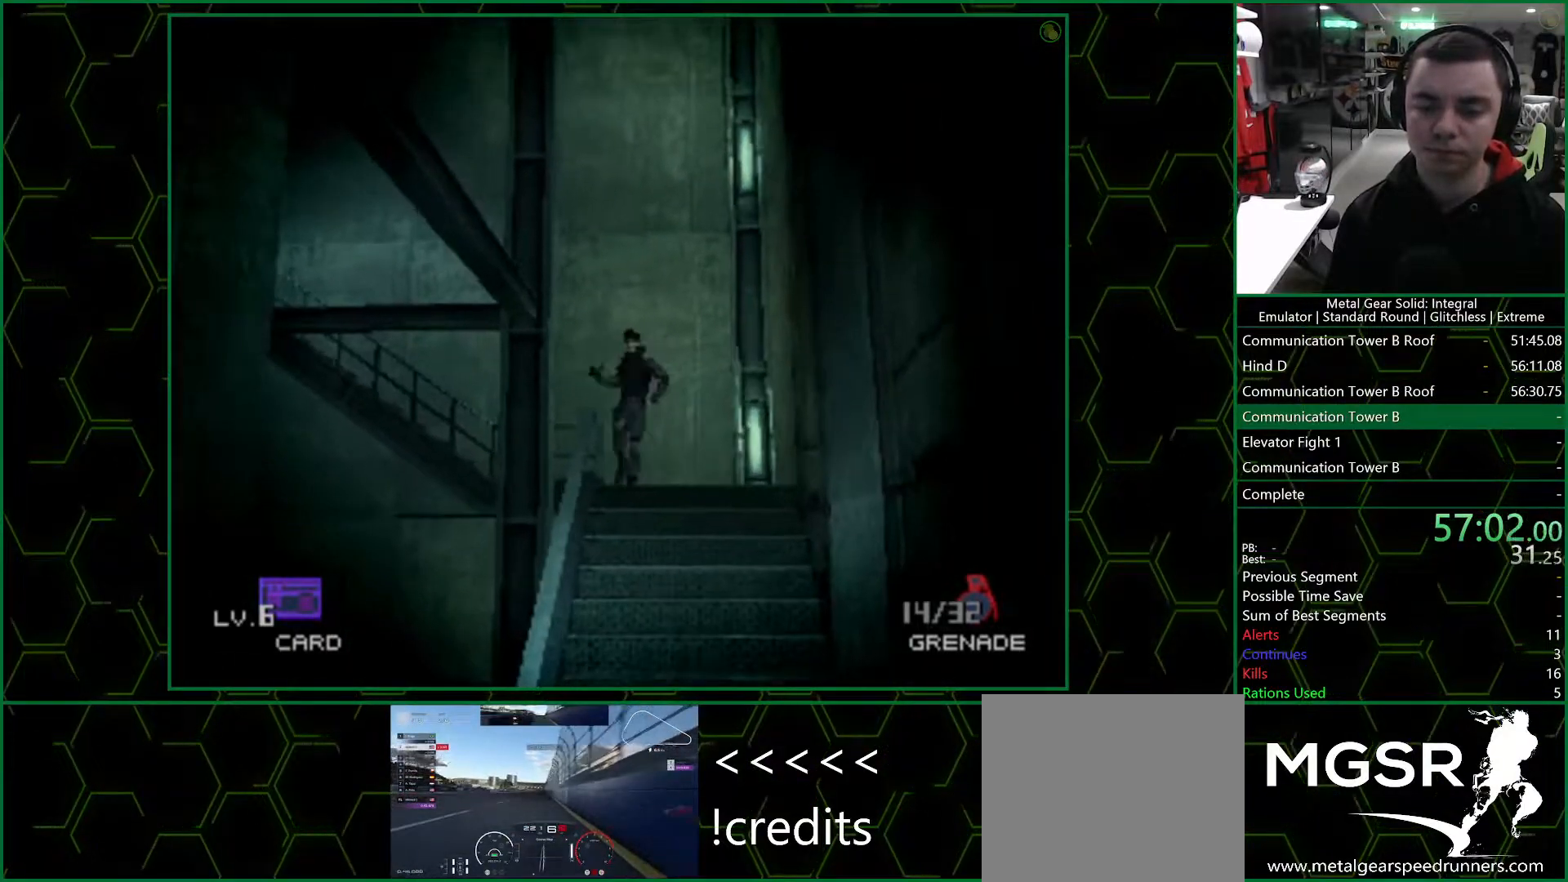
{"buttons": ["SQUARE", "DPAD_DOWN", "DPAD_LEFT"], "left_stick": "center", "right_stick": "center", "events": []}
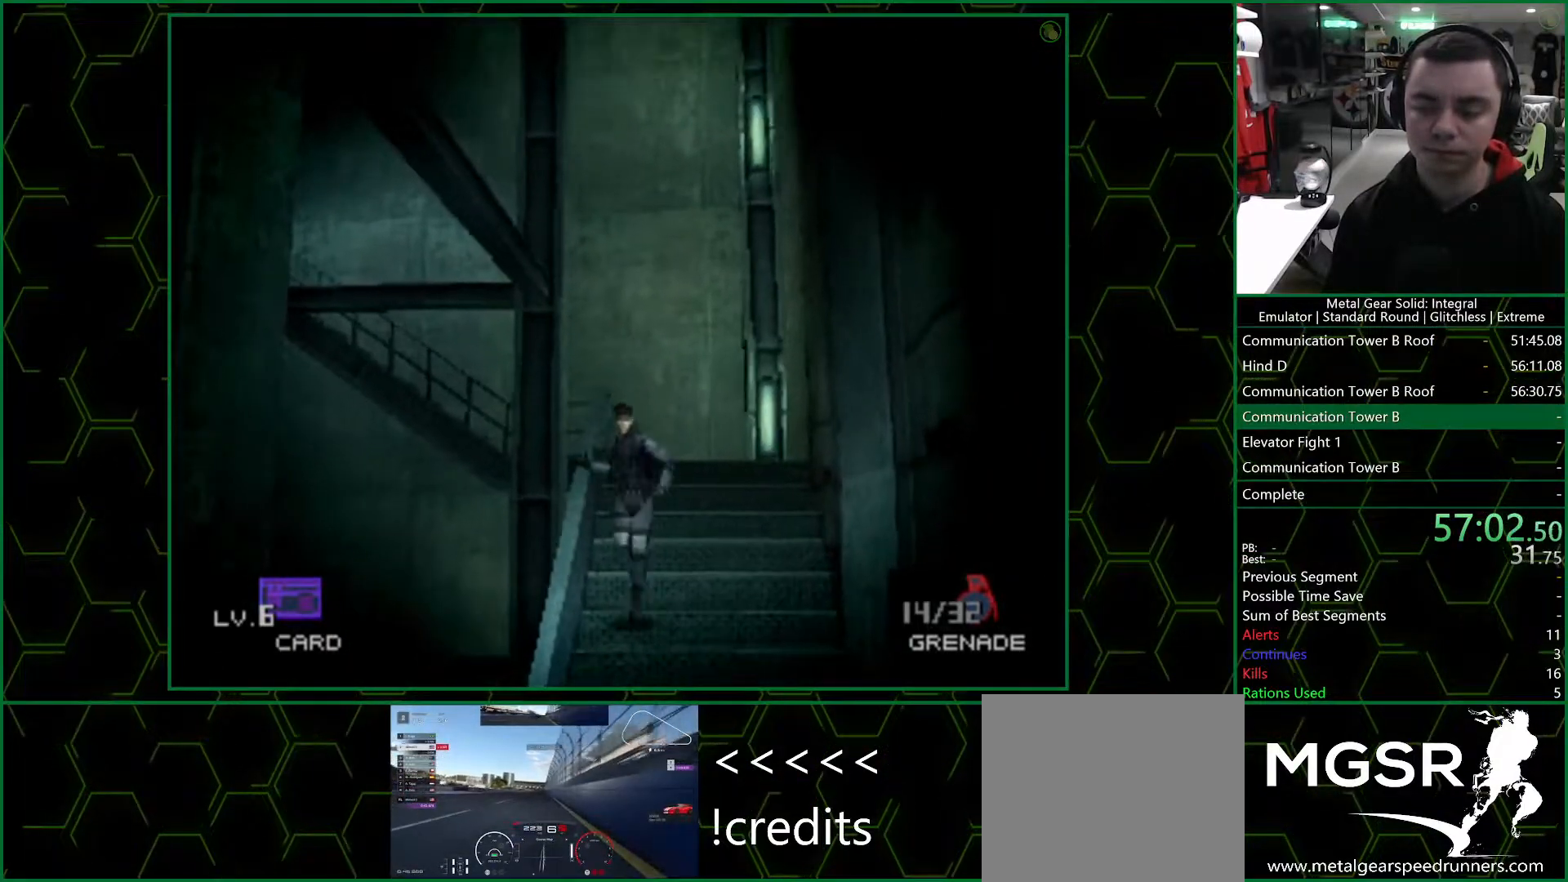
{"buttons": ["SQUARE", "DPAD_DOWN", "DPAD_LEFT"], "left_stick": "center", "right_stick": "center", "events": []}
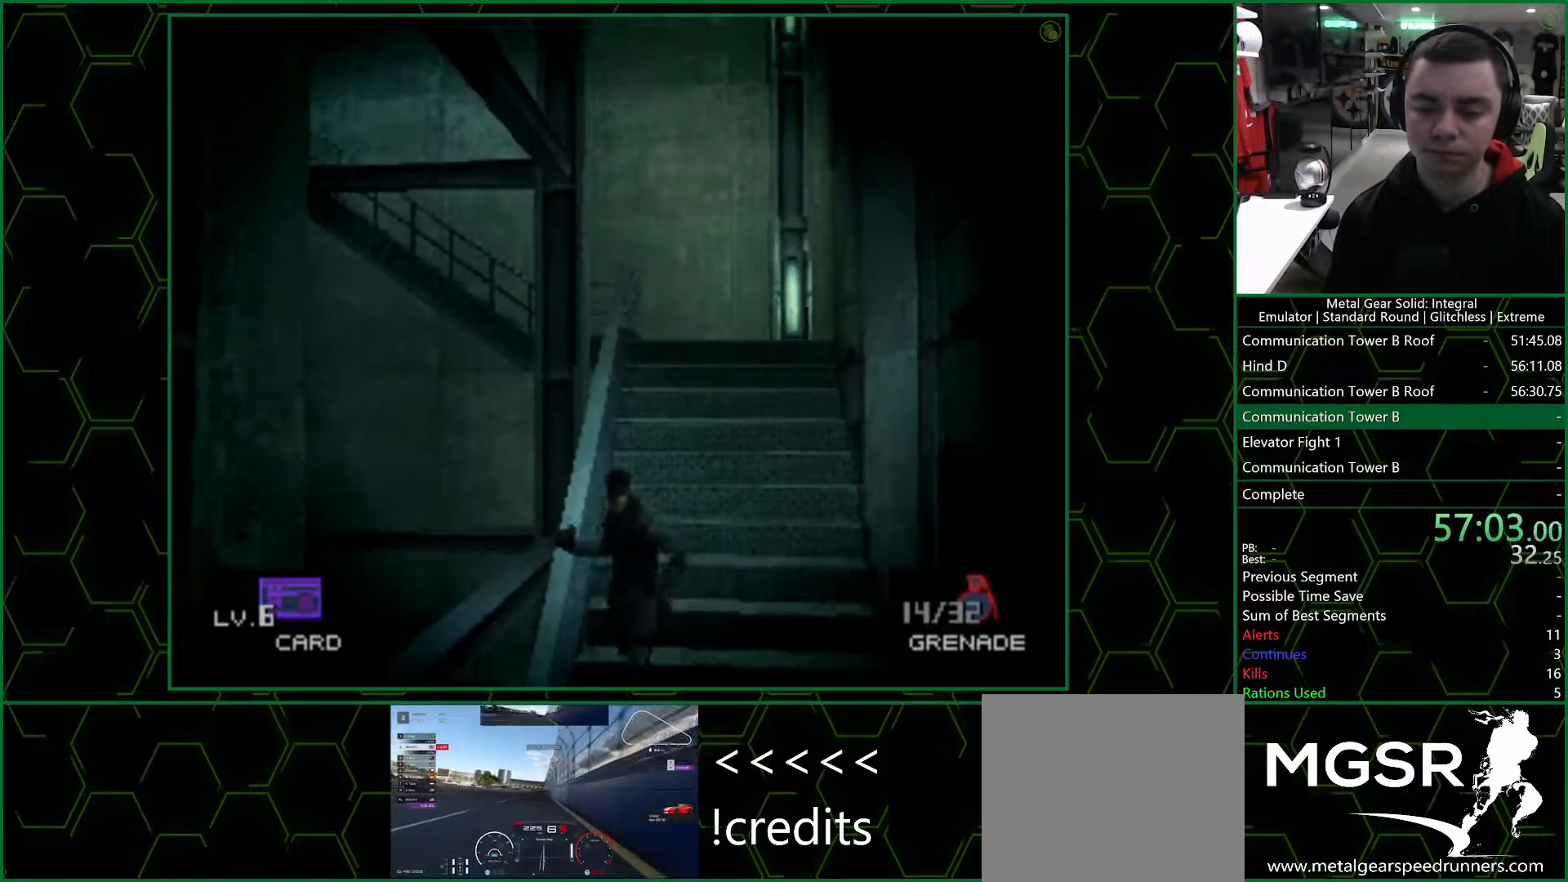
{"buttons": ["SQUARE", "DPAD_DOWN", "DPAD_LEFT"], "left_stick": "center", "right_stick": "center", "events": []}
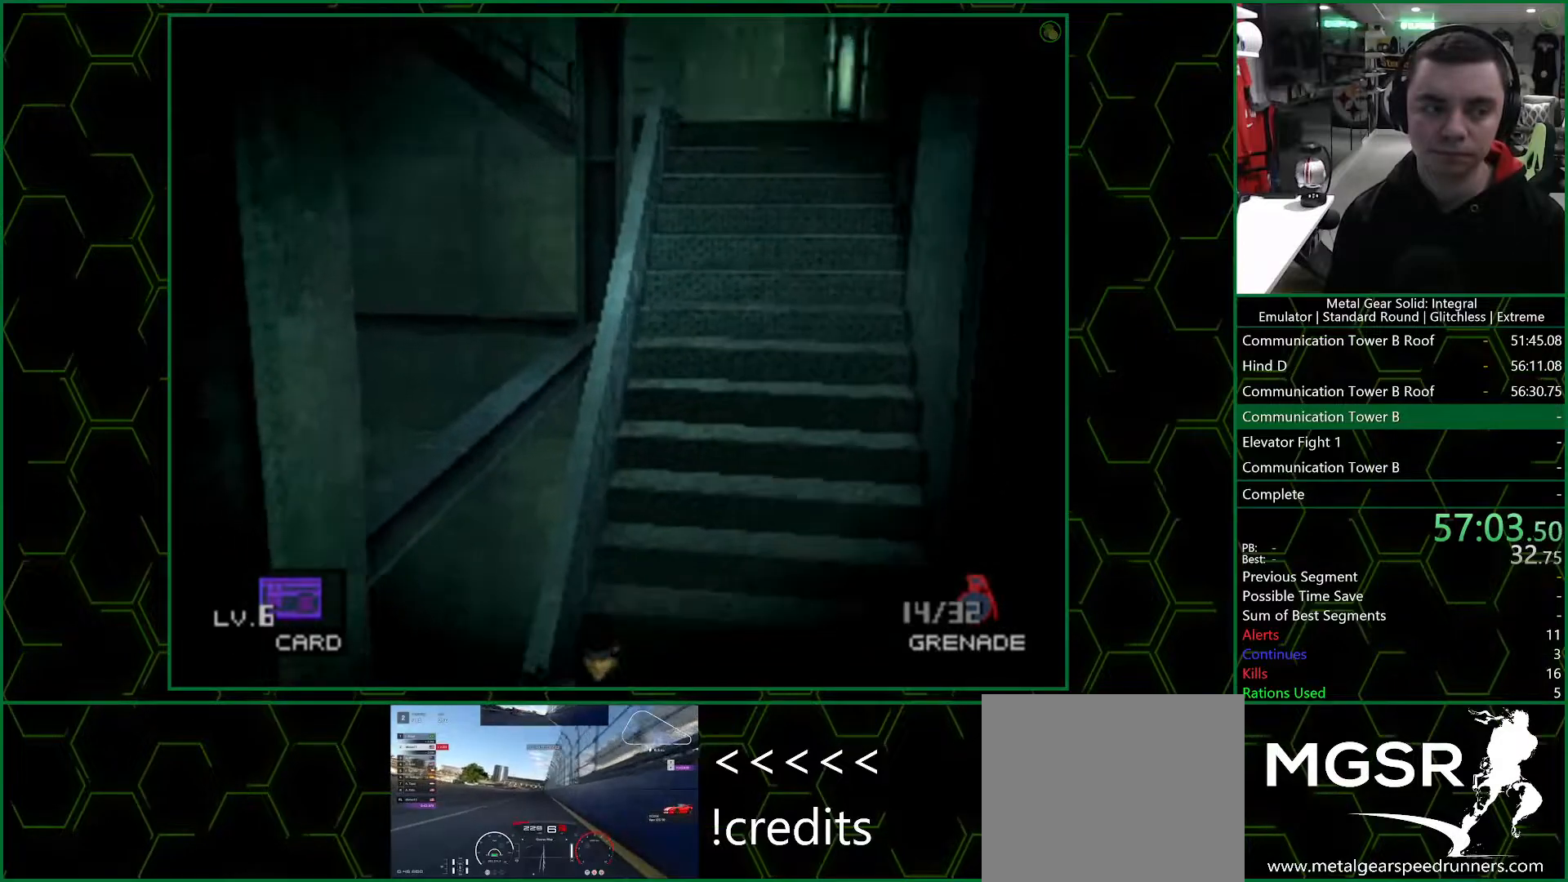
{"buttons": ["SQUARE", "DPAD_DOWN", "DPAD_LEFT"], "left_stick": "center", "right_stick": "center", "events": []}
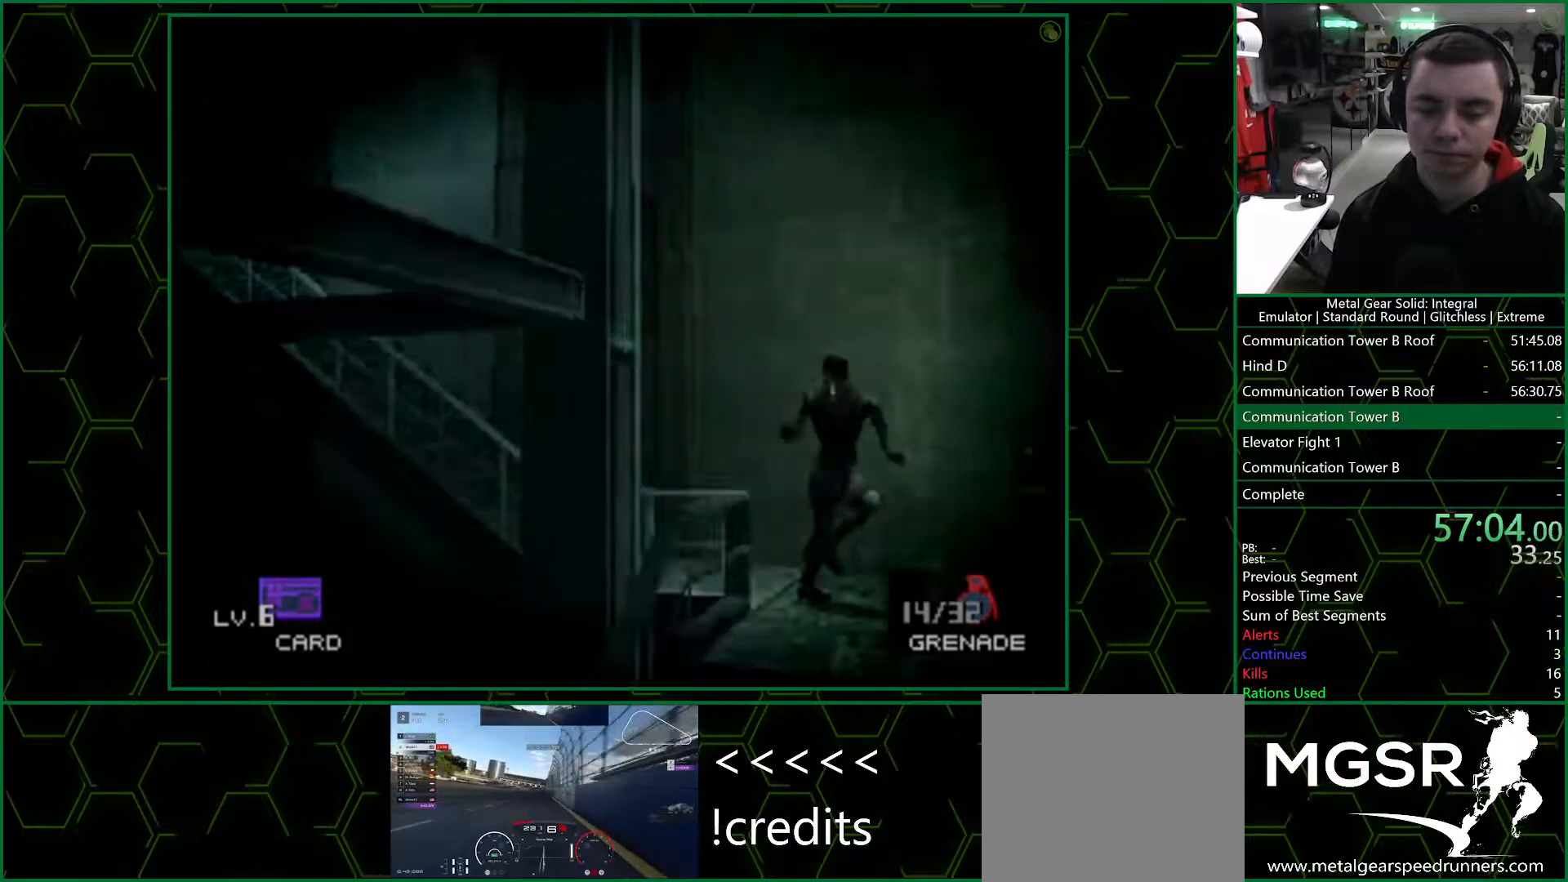
{"buttons": ["SQUARE", "DPAD_DOWN", "DPAD_LEFT"], "left_stick": "center", "right_stick": "center", "events": []}
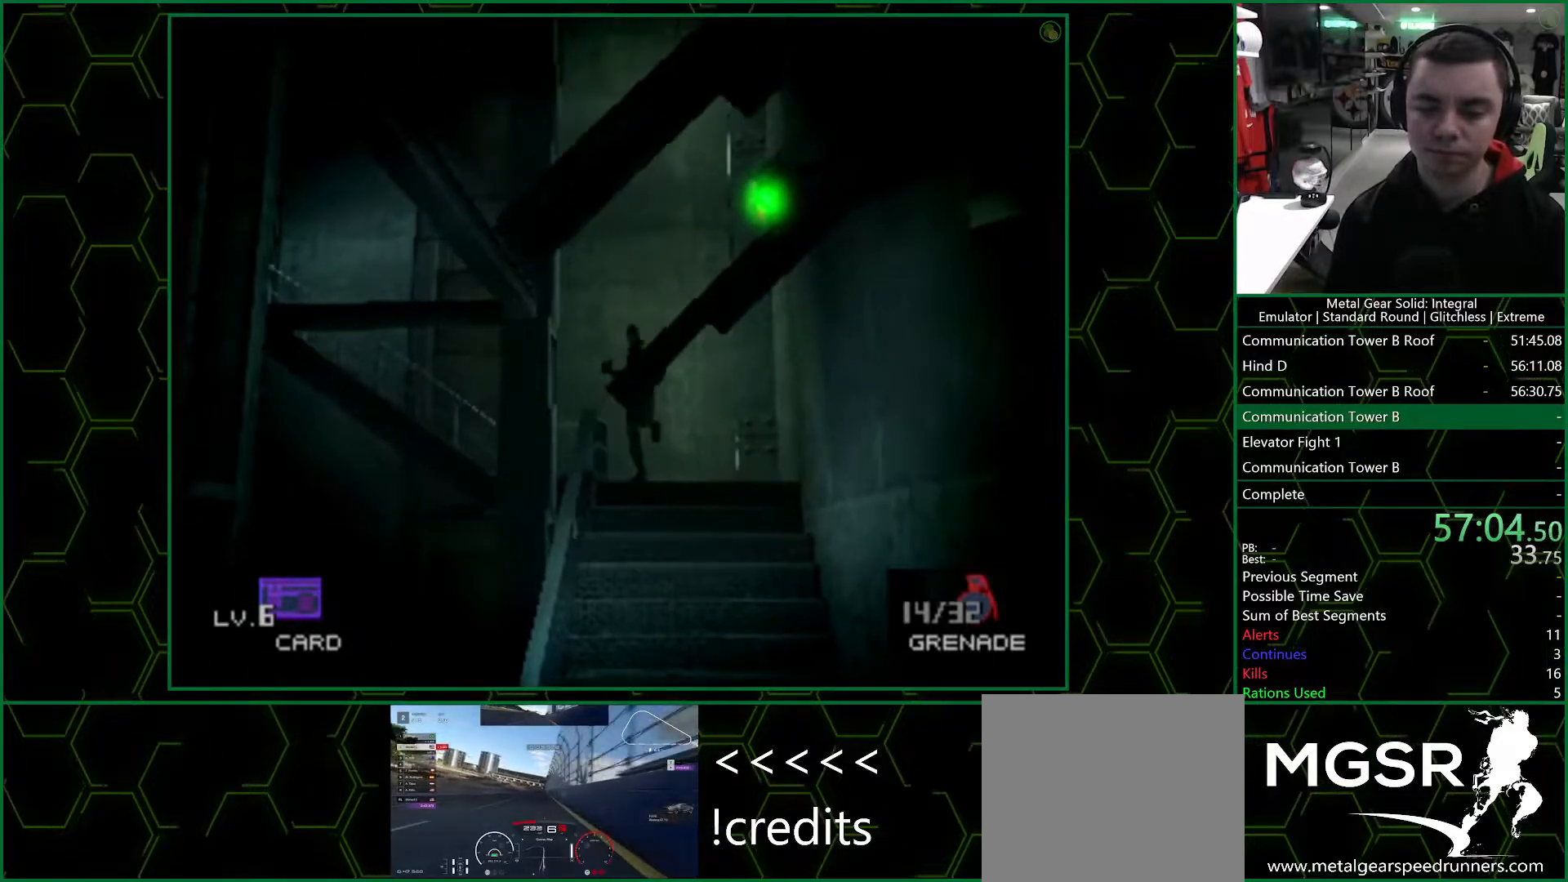
{"buttons": ["DPAD_DOWN", "DPAD_LEFT"], "left_stick": "center", "right_stick": "center", "events": [[33, "SQUARE", "up"]]}
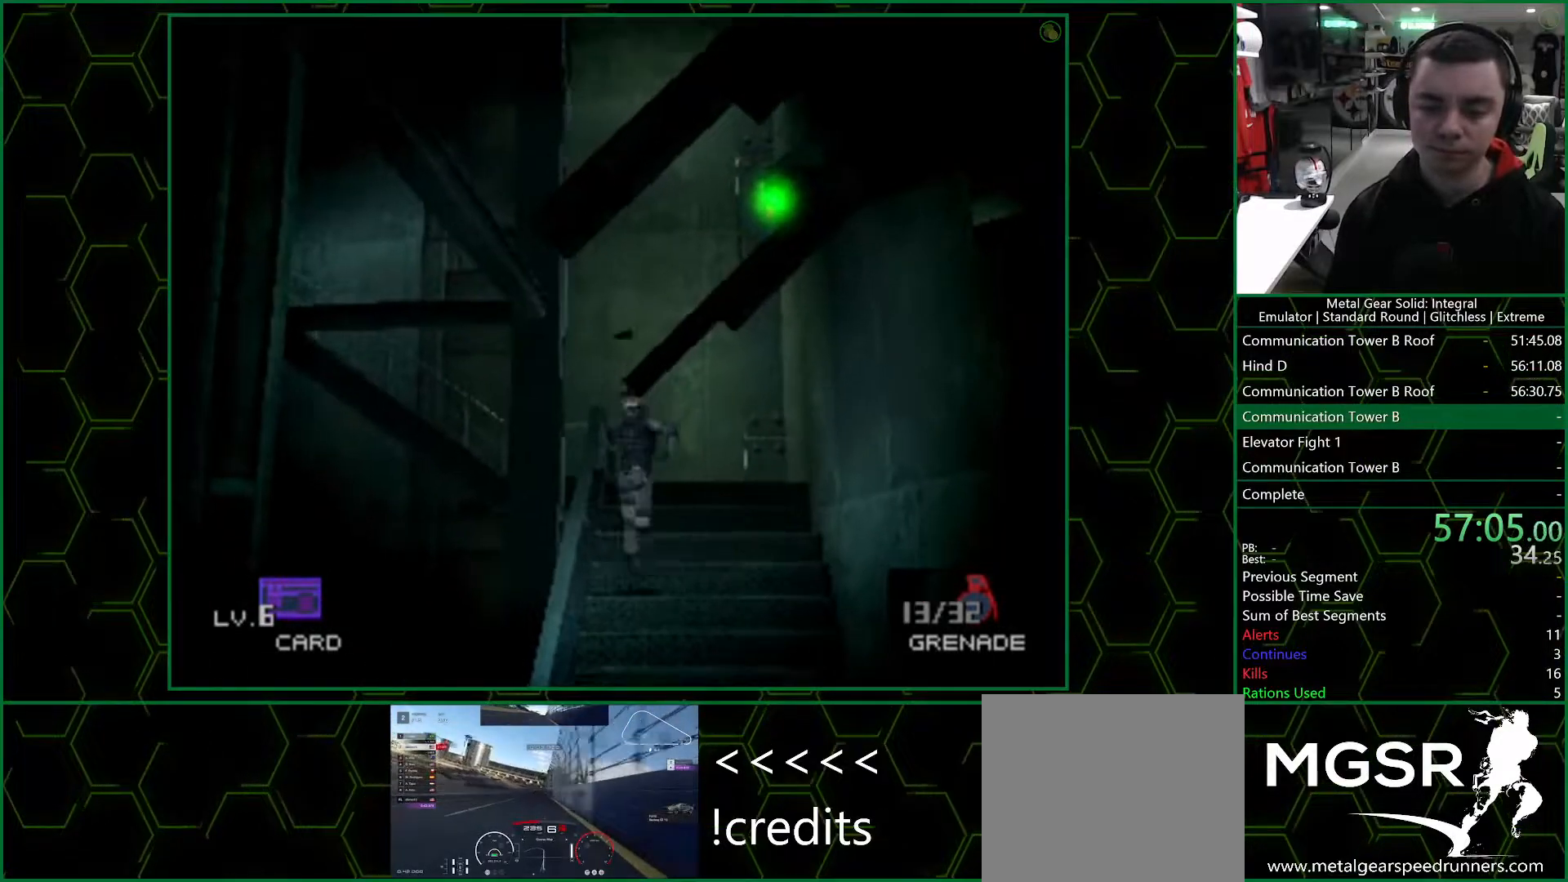
{"buttons": ["DPAD_DOWN", "DPAD_LEFT"], "left_stick": "center", "right_stick": "center", "events": []}